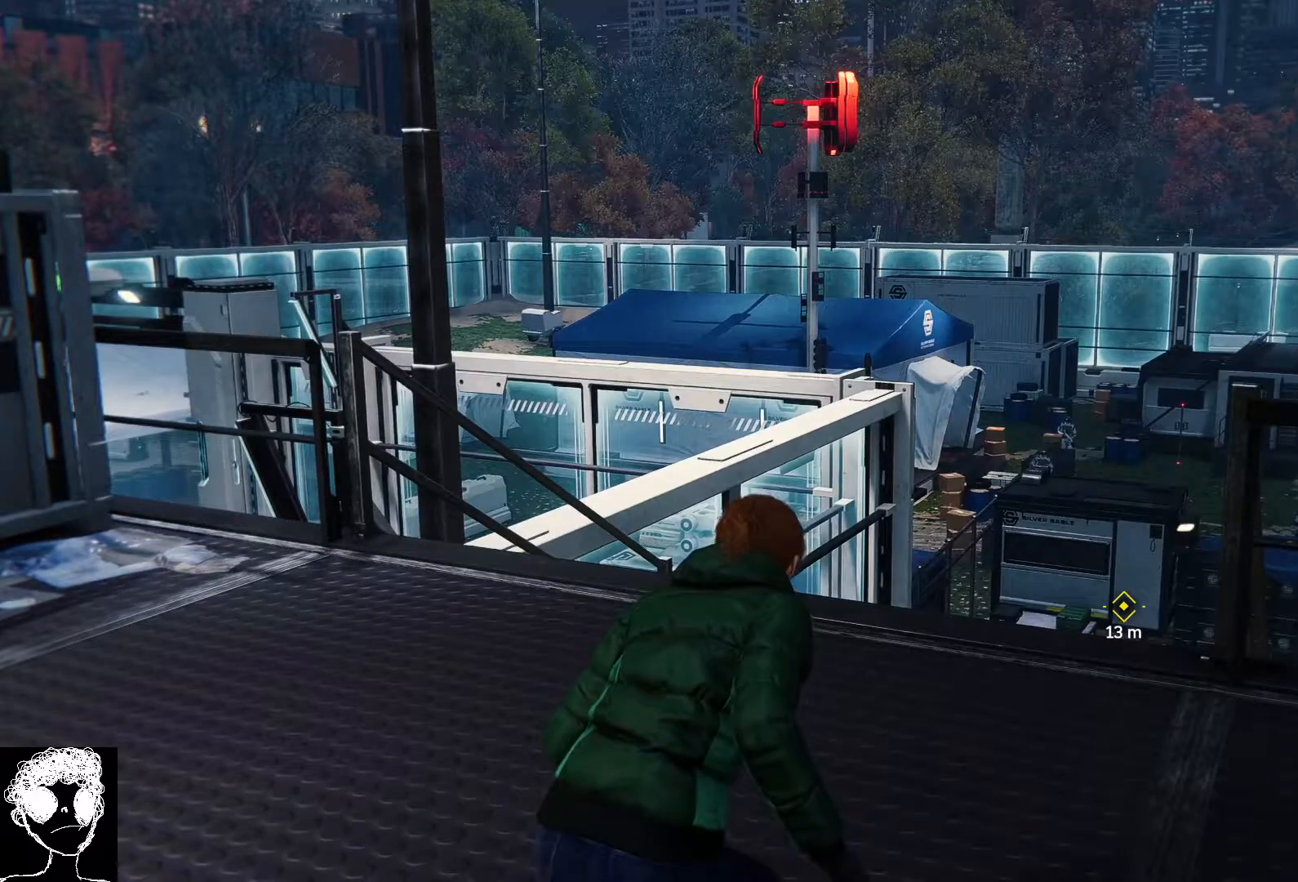
Gameplay with a controller (Xbox layout); each line is a JSON object with the inputs held at the frame after it. "events" lists button and stick changes between this image and that frame as [ms after this image, input, new state], when the widget could be followed in between.
{"buttons": [], "left_stick": "center", "right_stick": "left", "events": [[233, "right_stick", "left"]]}
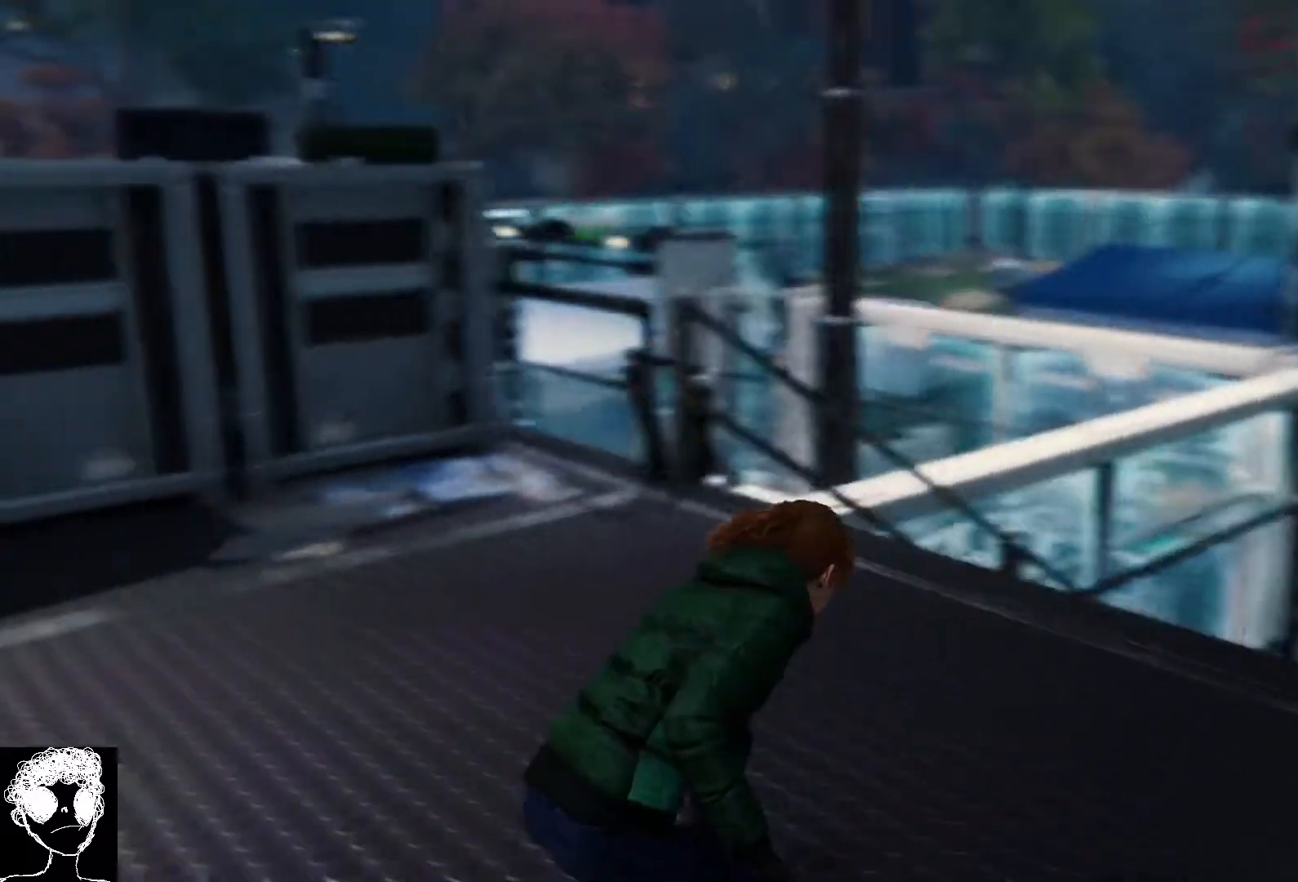
{"buttons": [], "left_stick": "center", "right_stick": "down-right", "events": [[33, "right_stick", "center"], [450, "right_stick", "down-right"]]}
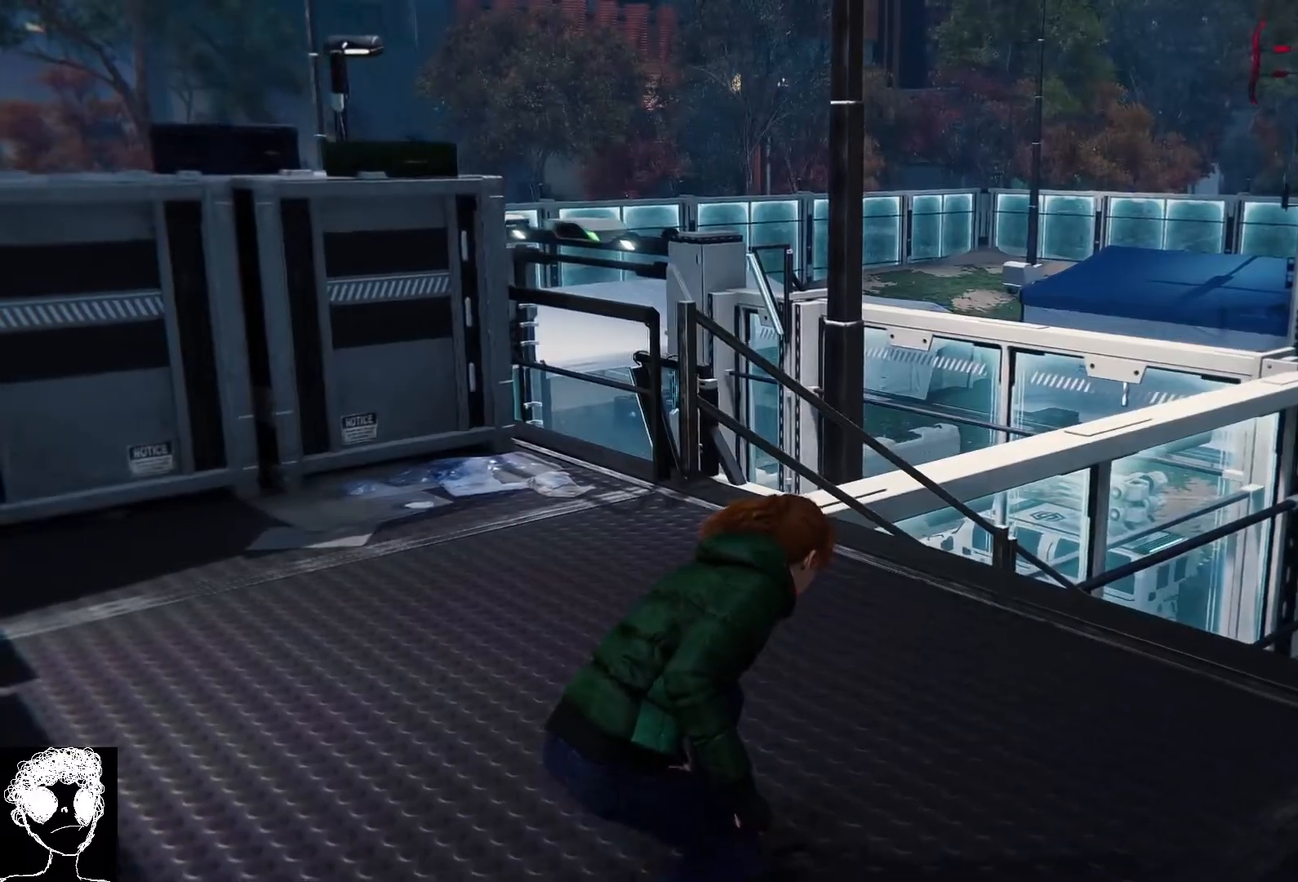
{"buttons": [], "left_stick": "up-right", "right_stick": "center", "events": [[333, "left_stick", "right"], [383, "left_stick", "up-right"], [383, "right_stick", "center"]]}
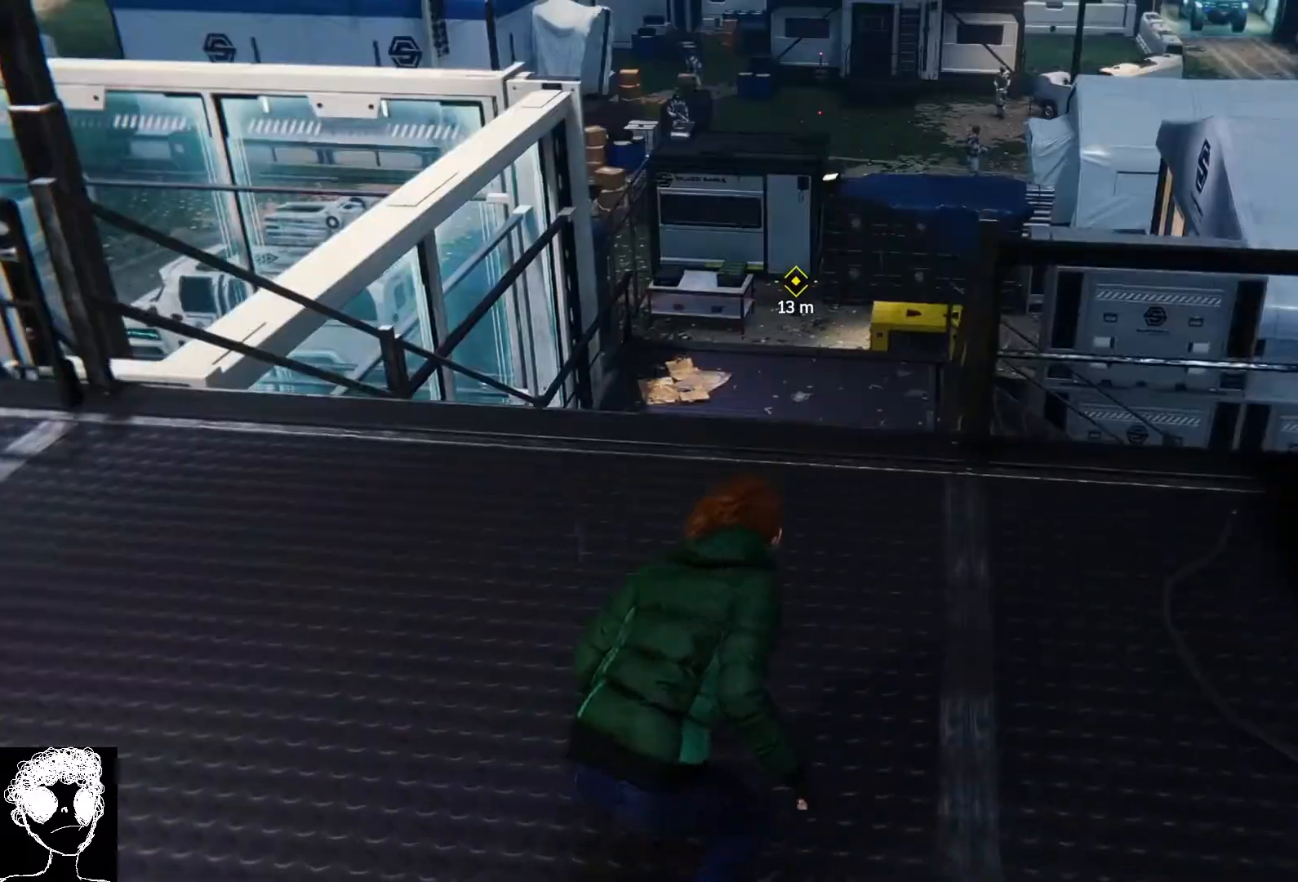
{"buttons": ["R2"], "left_stick": "up", "right_stick": "center", "events": [[33, "left_stick", "up"], [150, "right_stick", "down"], [217, "R2", "down"], [383, "right_stick", "center"]]}
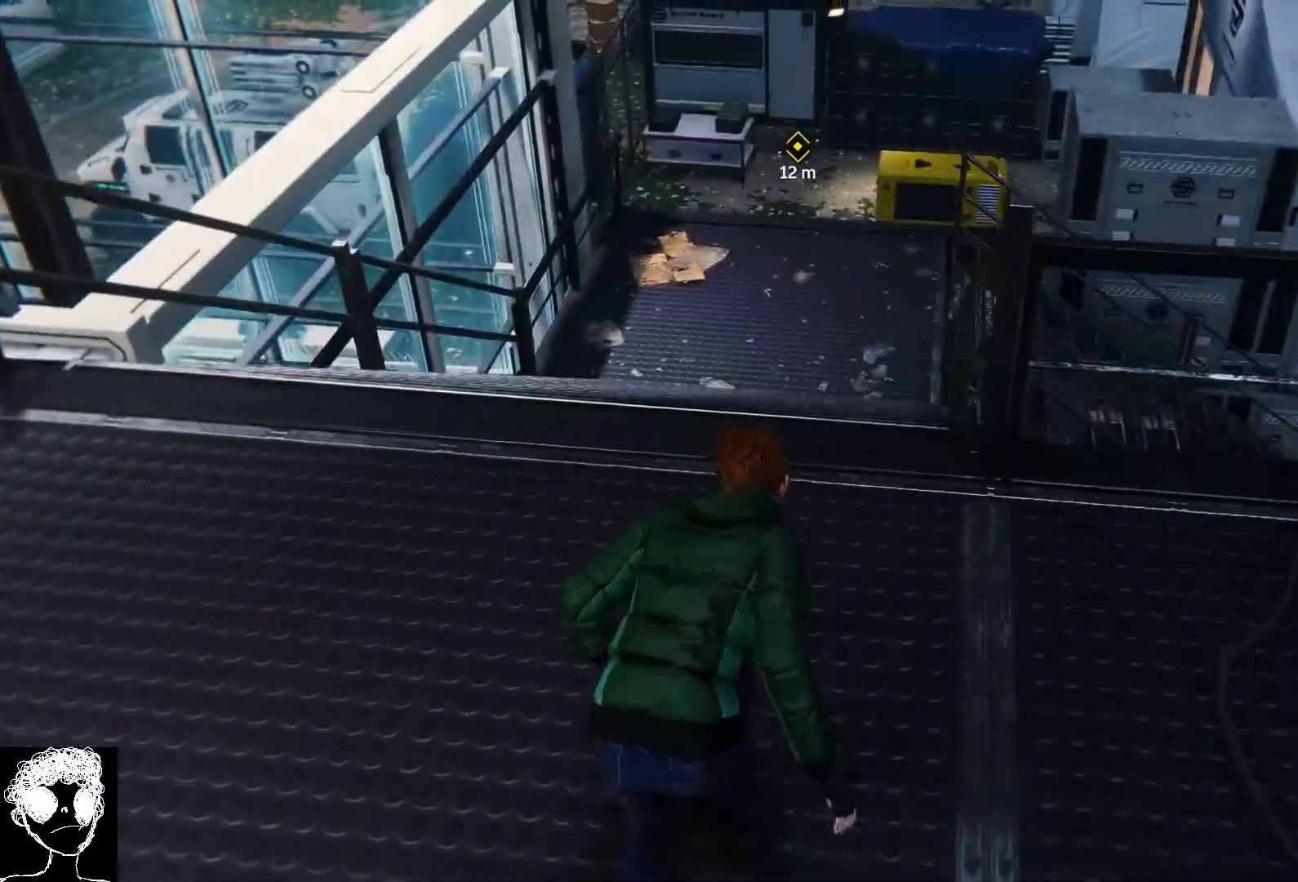
{"buttons": ["R2"], "left_stick": "up", "right_stick": "up", "events": [[250, "right_stick", "up"]]}
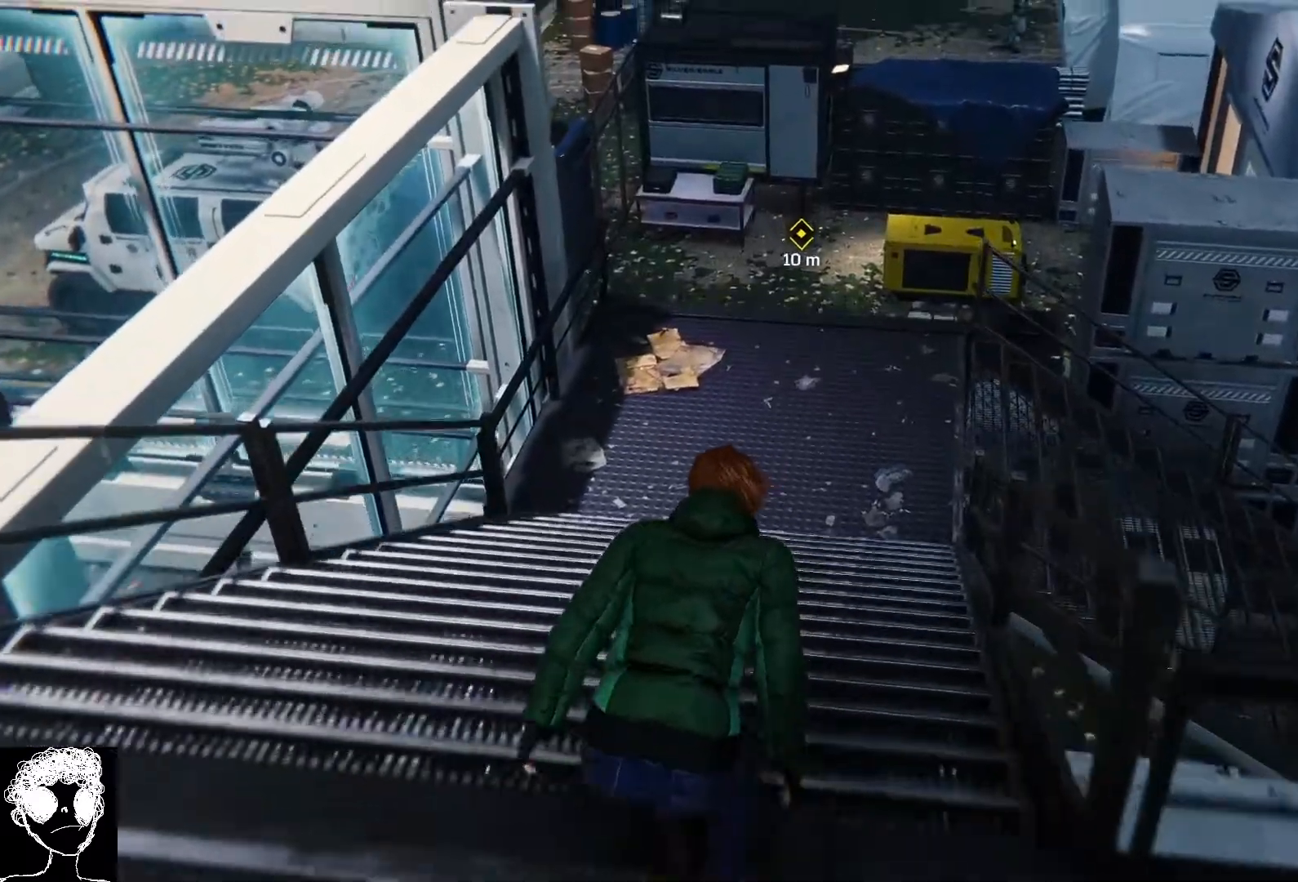
{"buttons": ["R2"], "left_stick": "up", "right_stick": "up-right", "events": [[267, "right_stick", "up-right"]]}
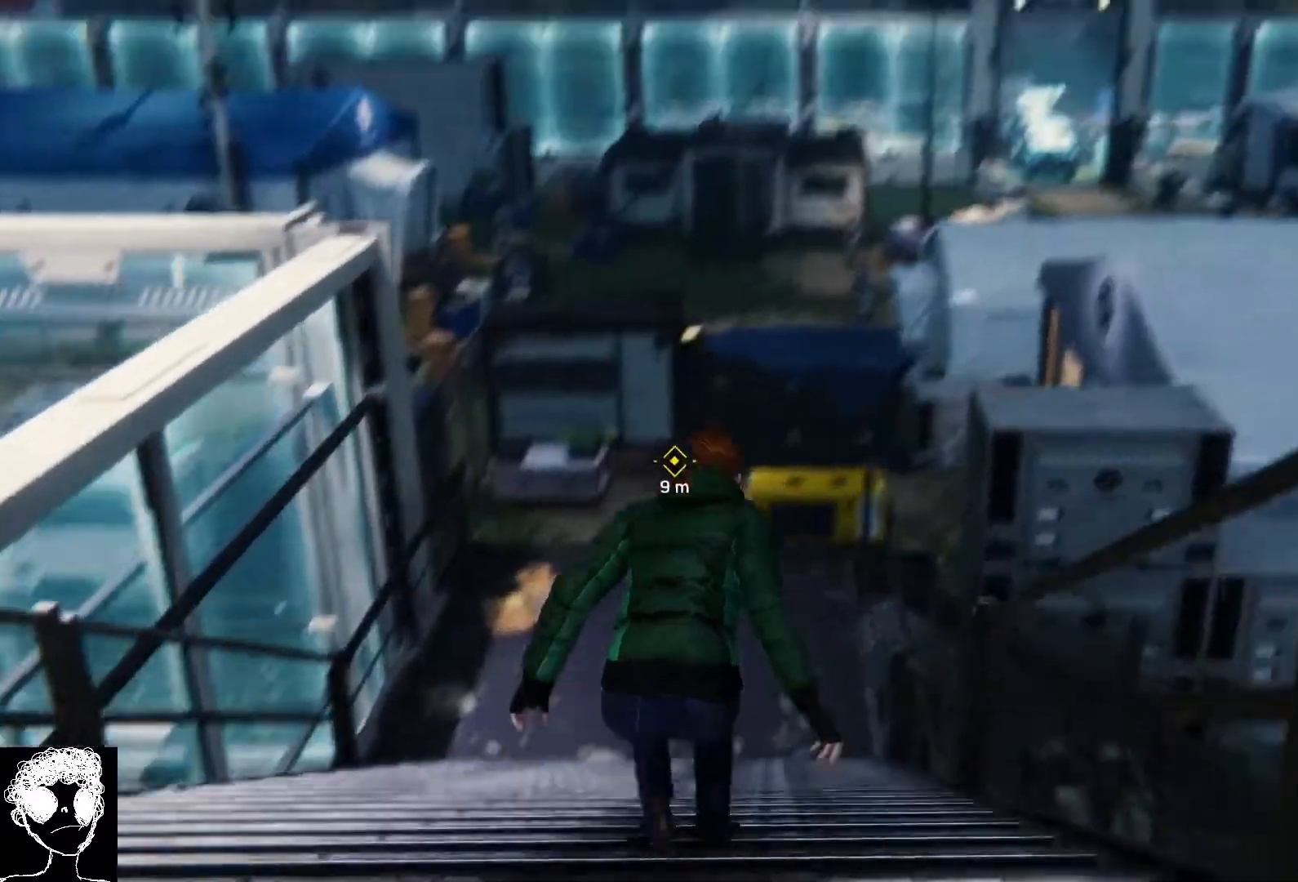
{"buttons": ["R2"], "left_stick": "up", "right_stick": "down-right", "events": [[233, "right_stick", "center"], [383, "right_stick", "down-right"]]}
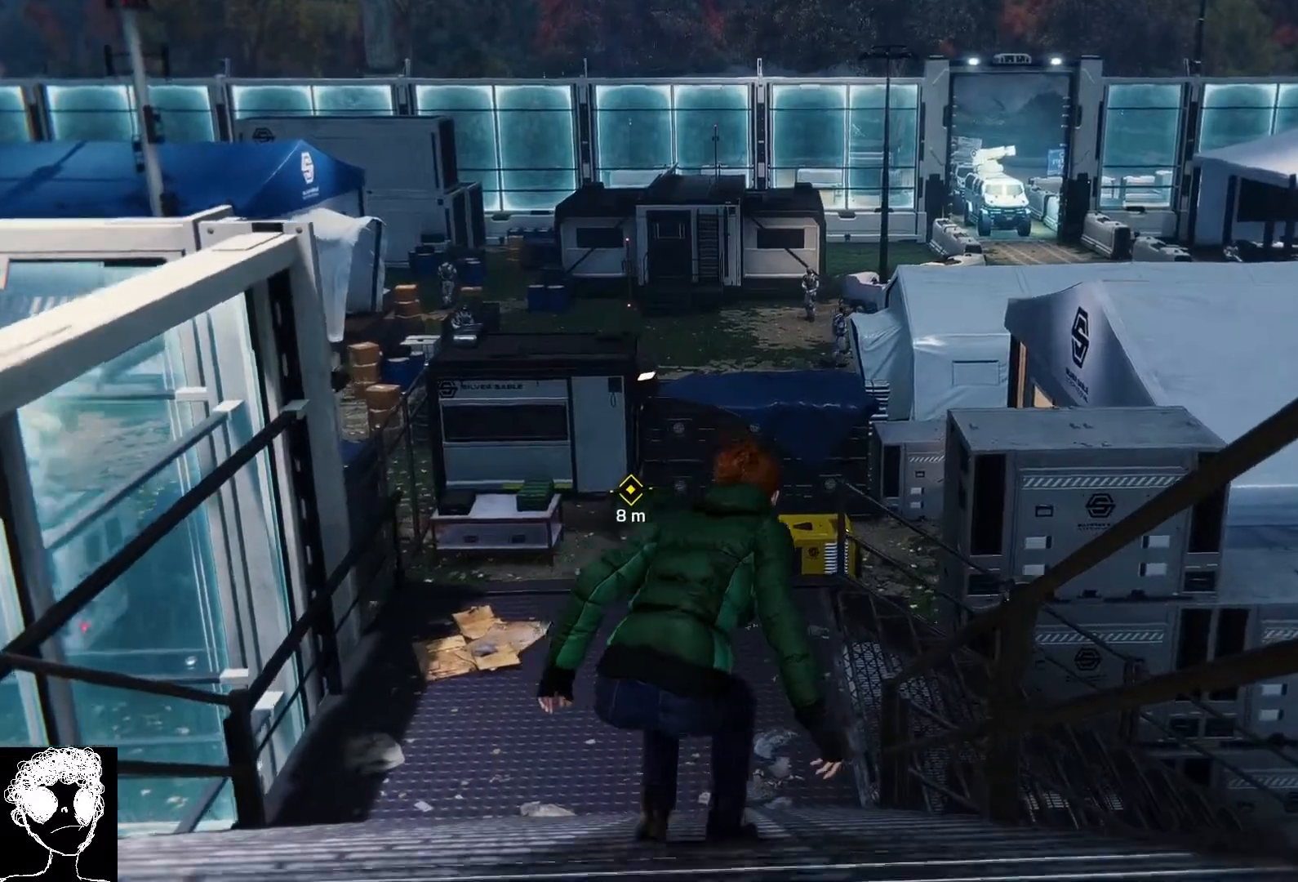
{"buttons": ["R2"], "left_stick": "up-left", "right_stick": "down-right", "events": [[117, "left_stick", "up-left"]]}
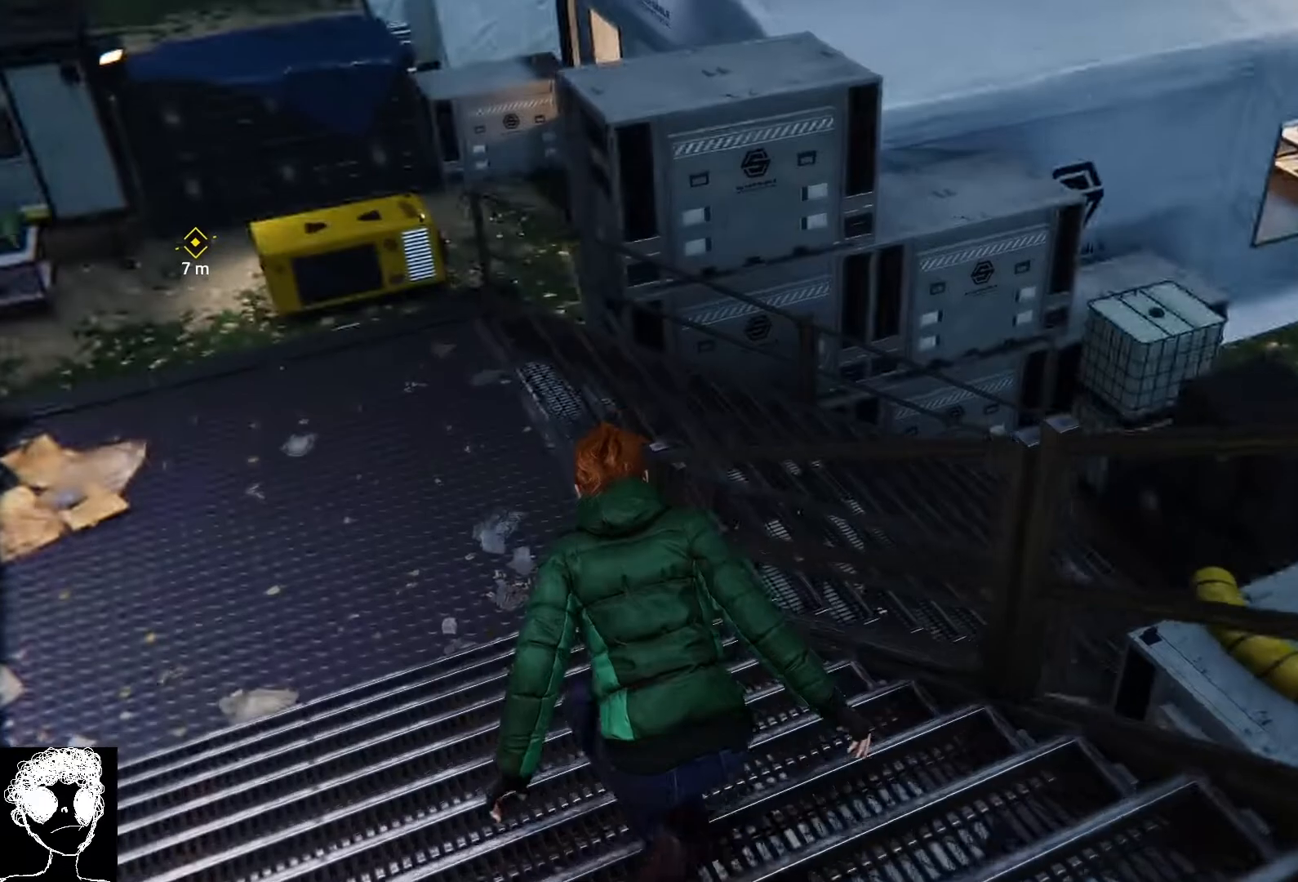
{"buttons": ["R2"], "left_stick": "up-left", "right_stick": "right", "events": [[33, "right_stick", "right"]]}
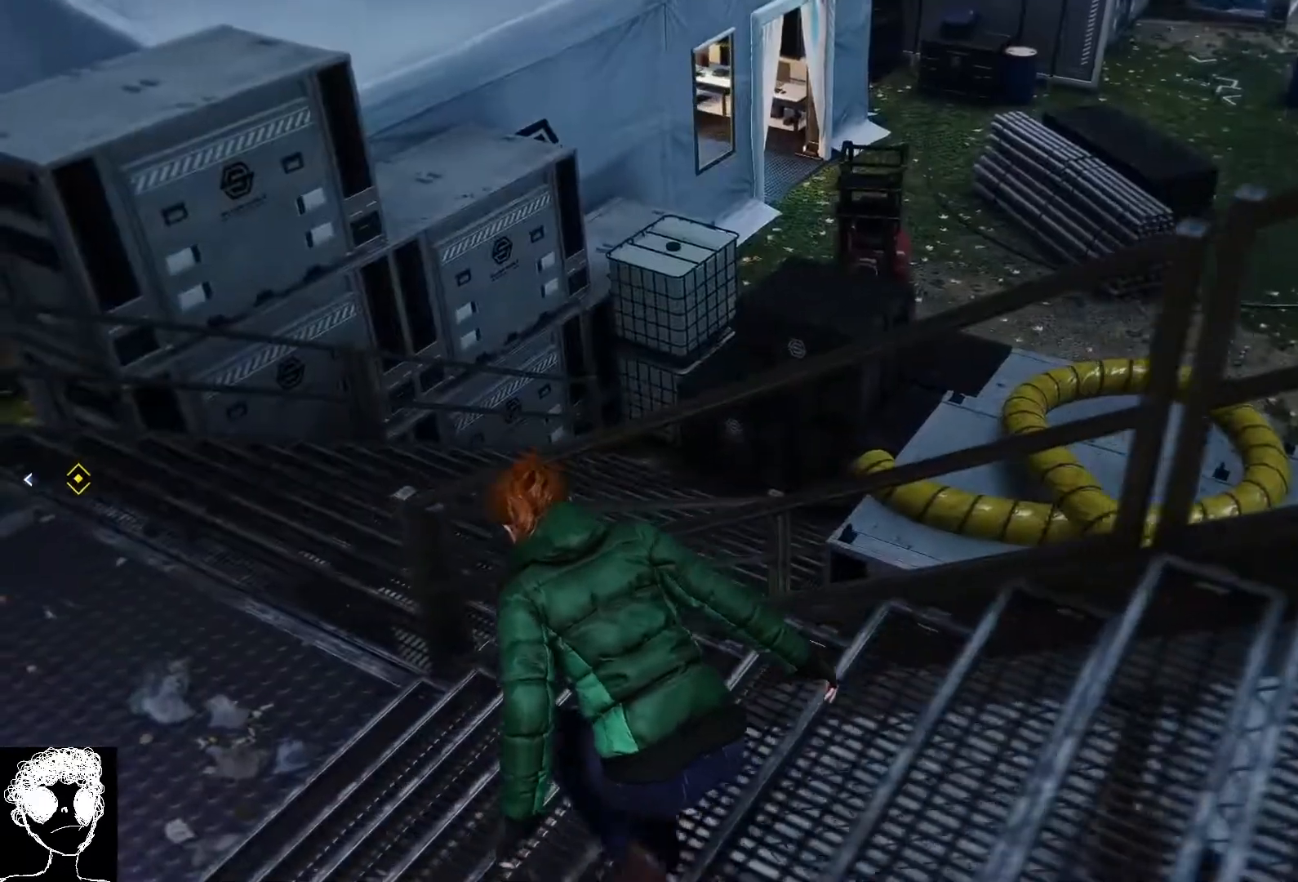
{"buttons": ["R2"], "left_stick": "up-left", "right_stick": "up-left", "events": [[83, "right_stick", "center"], [367, "right_stick", "up-left"]]}
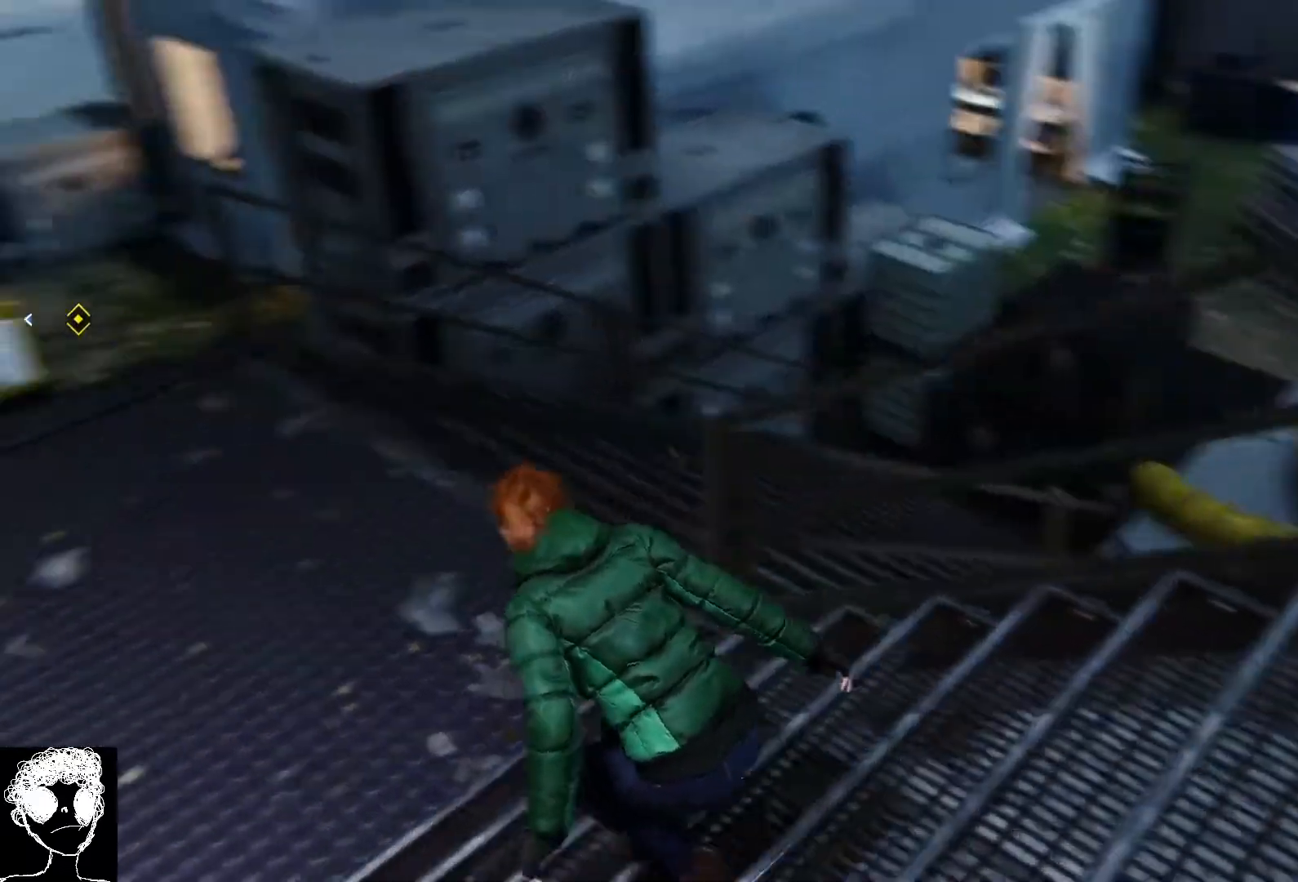
{"buttons": ["R2"], "left_stick": "up", "right_stick": "up-left", "events": [[233, "left_stick", "up"]]}
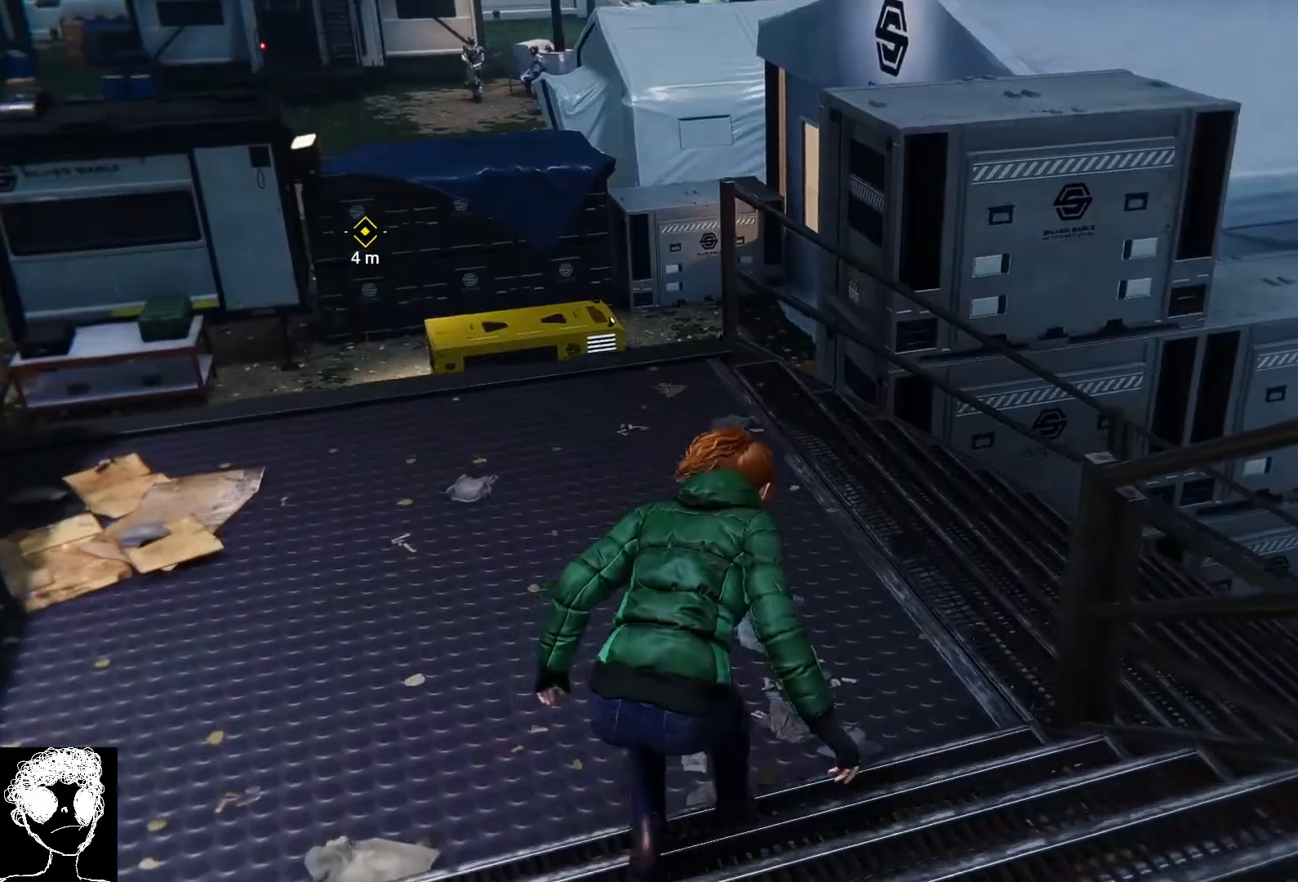
{"buttons": ["R2"], "left_stick": "up", "right_stick": "center", "events": [[483, "right_stick", "center"]]}
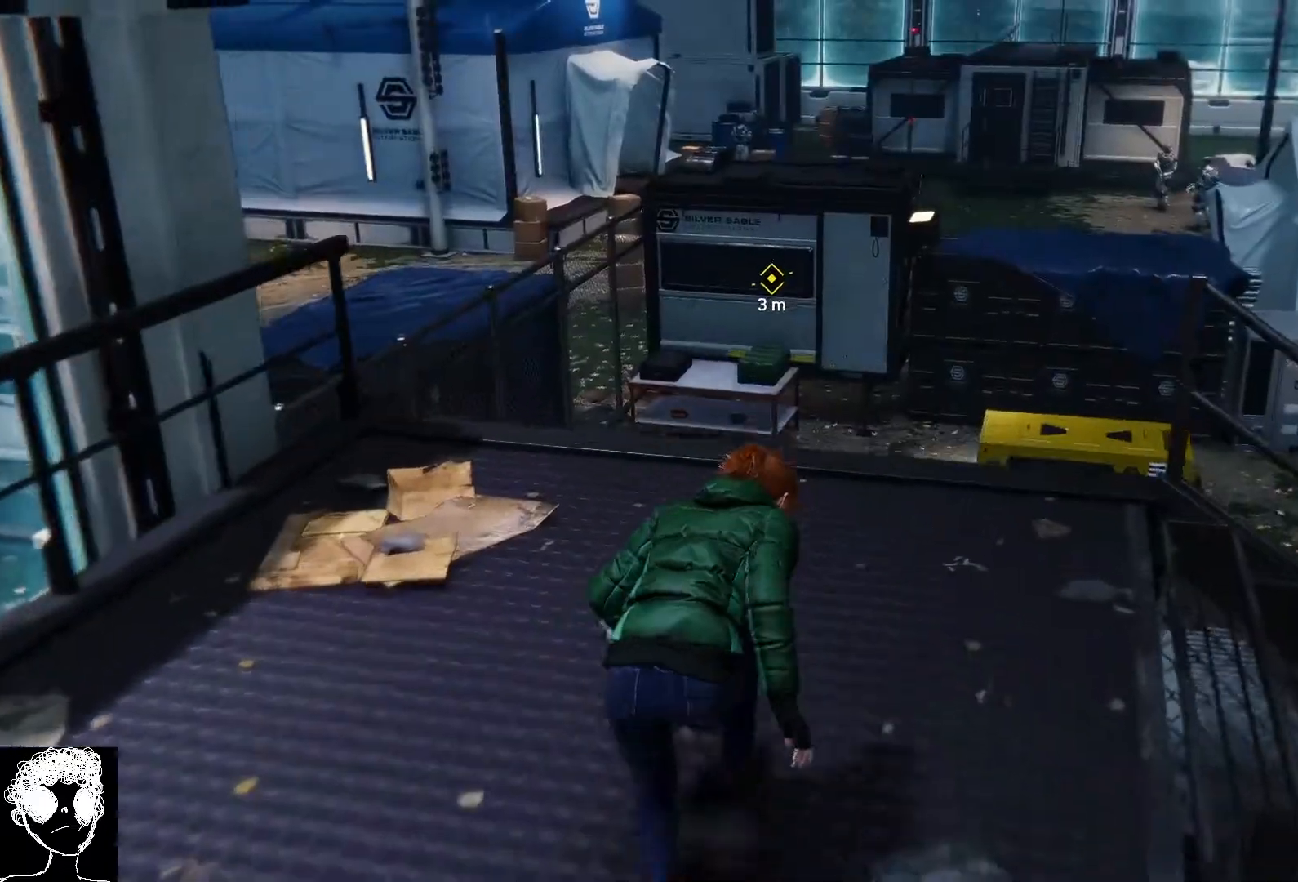
{"buttons": [], "left_stick": "center", "right_stick": "down", "events": [[183, "right_stick", "down"], [267, "left_stick", "up-right"], [350, "R2", "up"], [500, "left_stick", "center"]]}
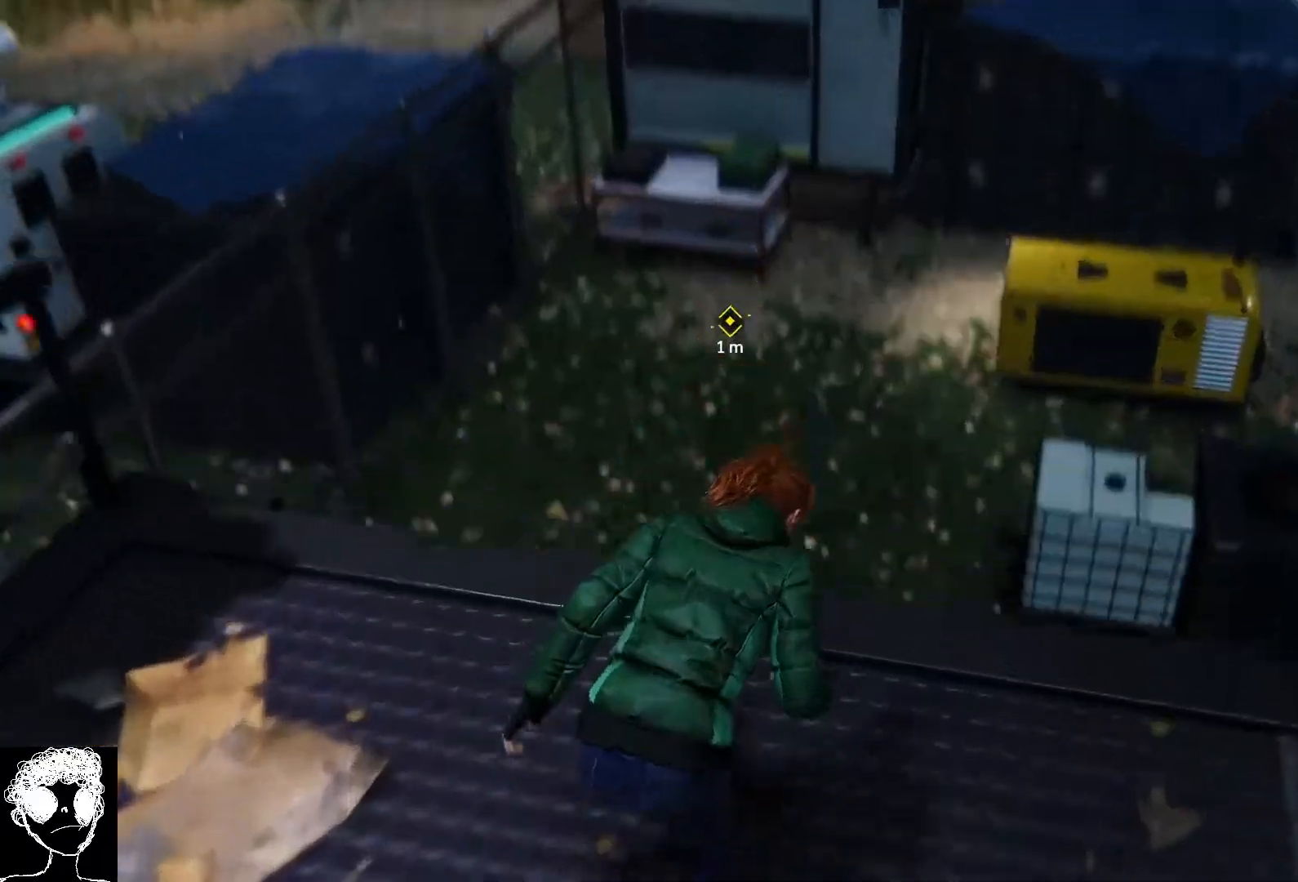
{"buttons": [], "left_stick": "up", "right_stick": "down", "events": [[483, "left_stick", "up"]]}
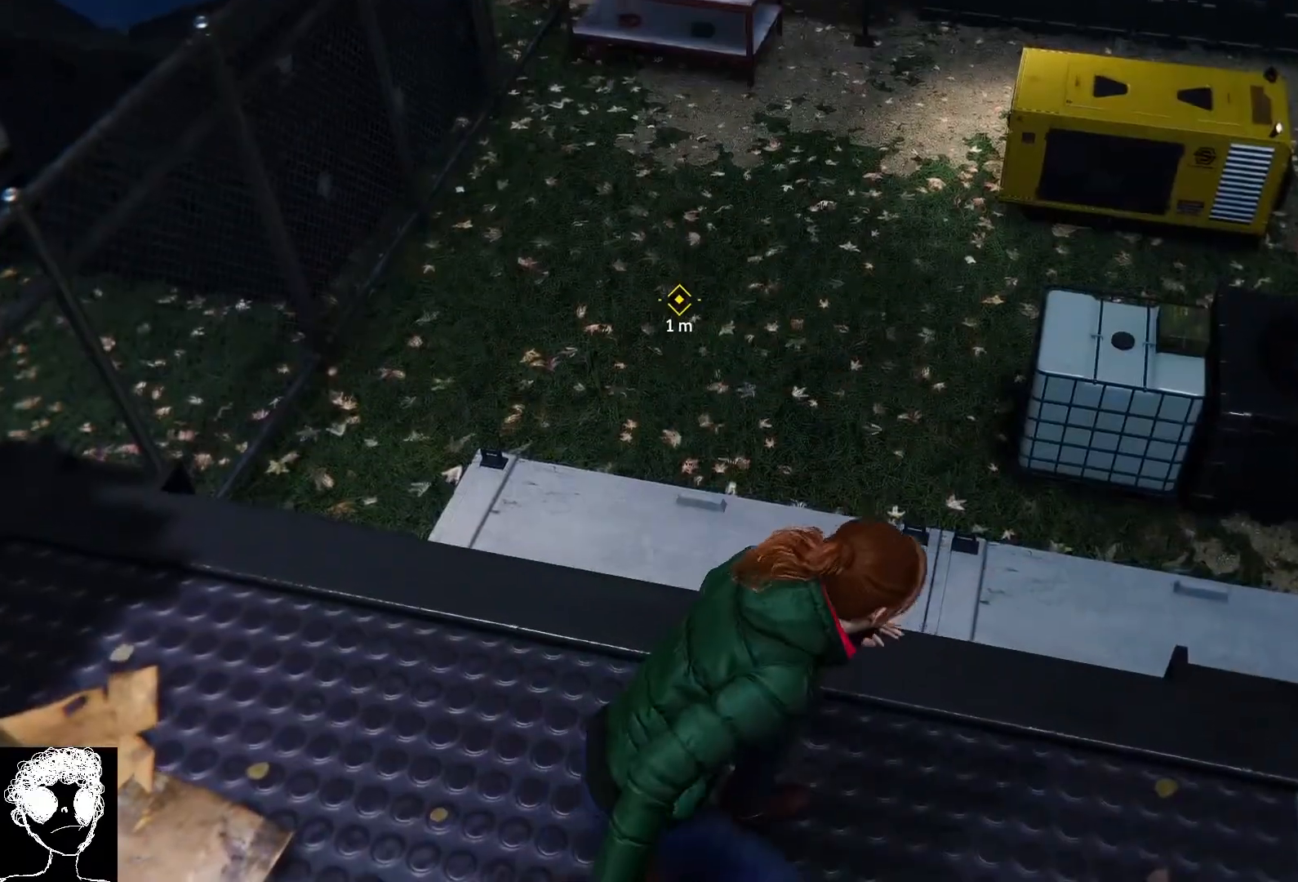
{"buttons": [], "left_stick": "up", "right_stick": "center", "events": [[267, "right_stick", "center"]]}
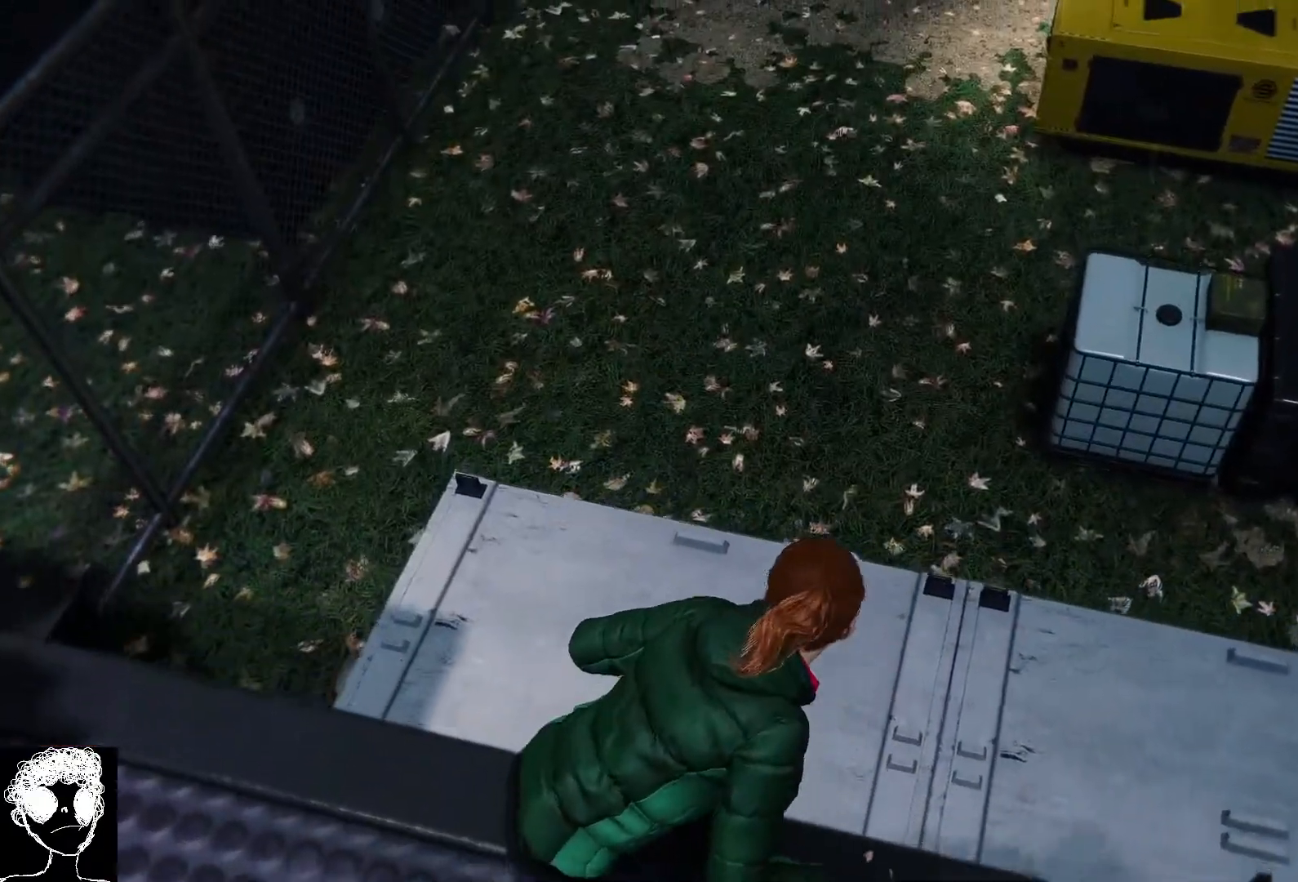
{"buttons": [], "left_stick": "up-left", "right_stick": "right", "events": [[17, "right_stick", "up"], [67, "right_stick", "center"], [367, "left_stick", "up-left"], [450, "right_stick", "right"]]}
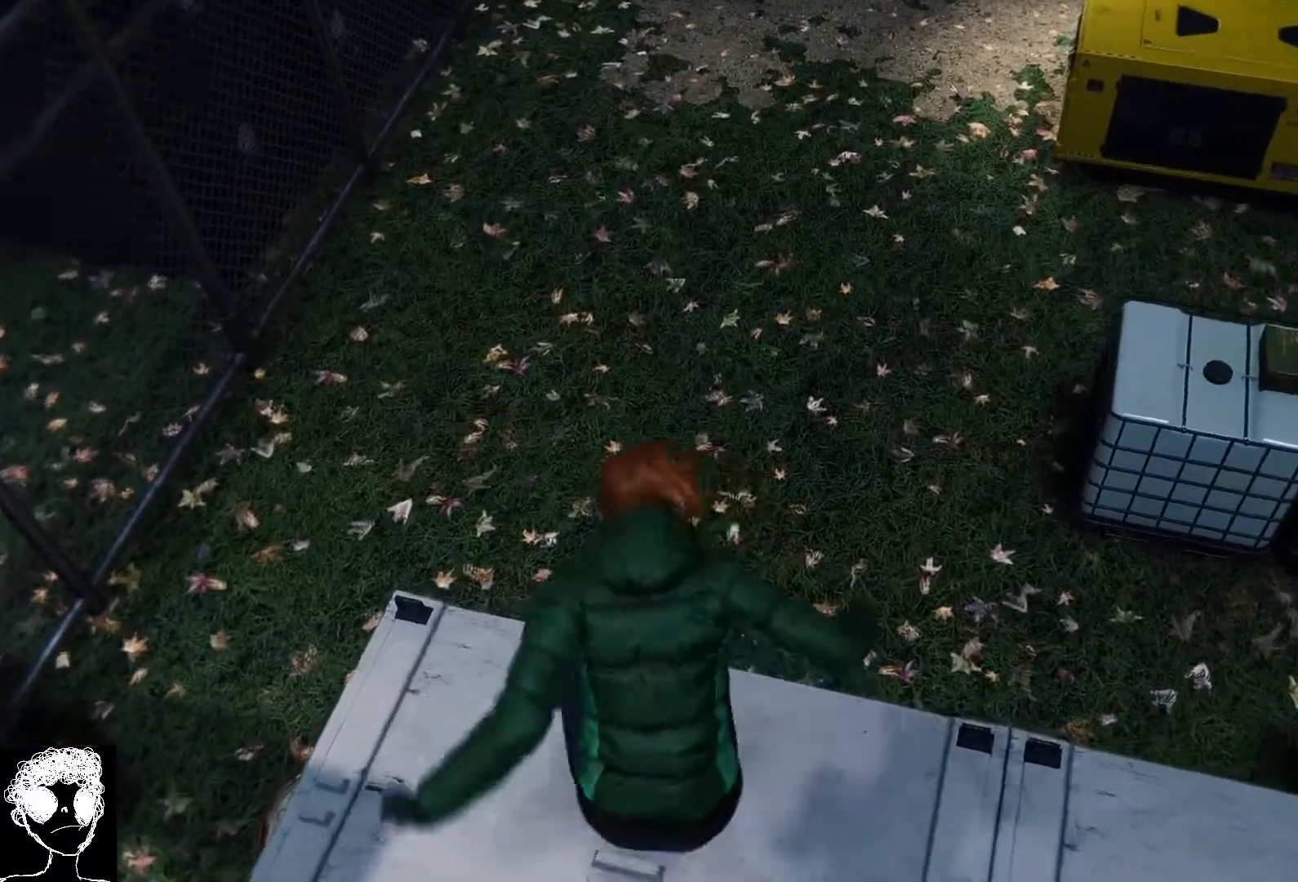
{"buttons": [], "left_stick": "up-left", "right_stick": "up-right", "events": [[50, "right_stick", "up-right"]]}
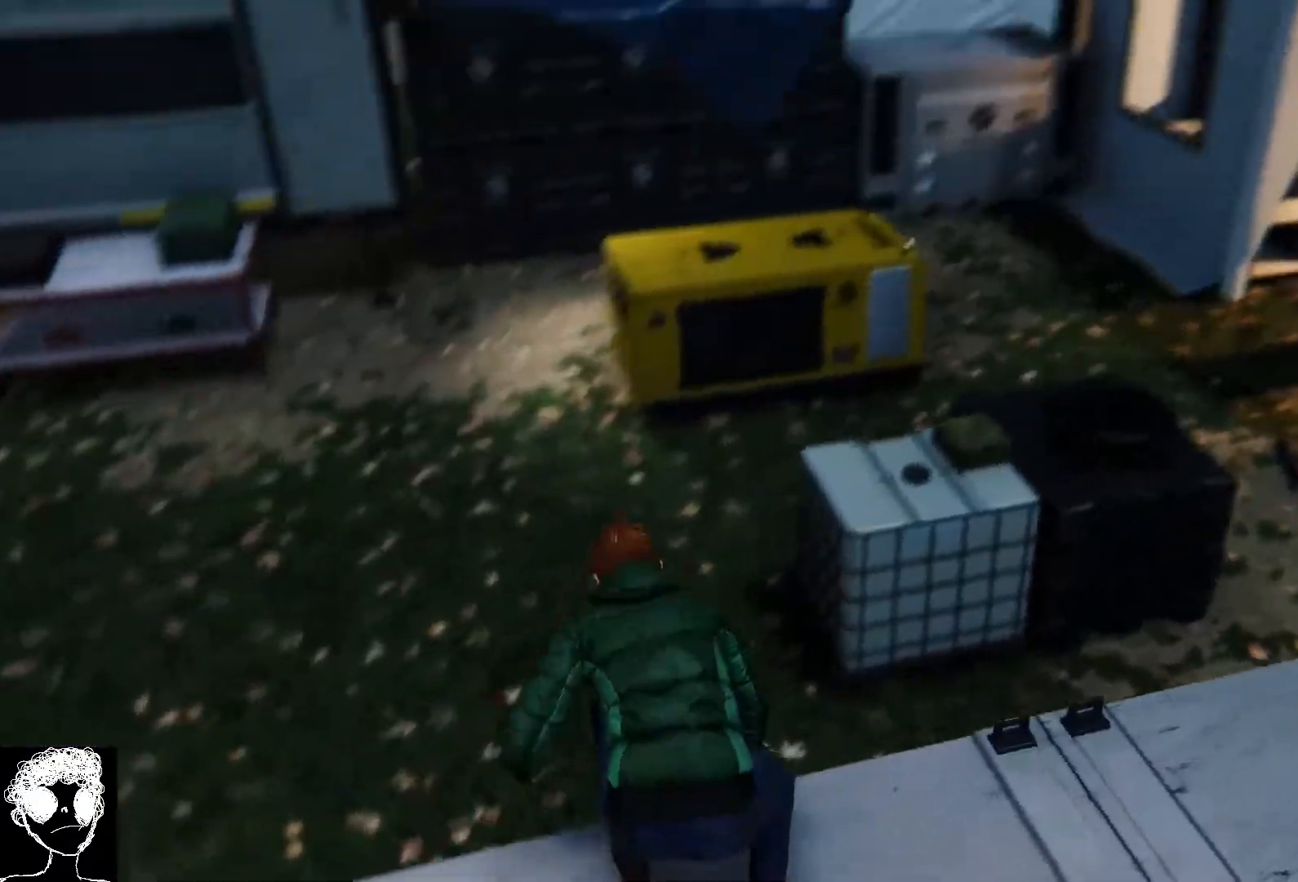
{"buttons": [], "left_stick": "up-left", "right_stick": "right", "events": [[367, "right_stick", "right"]]}
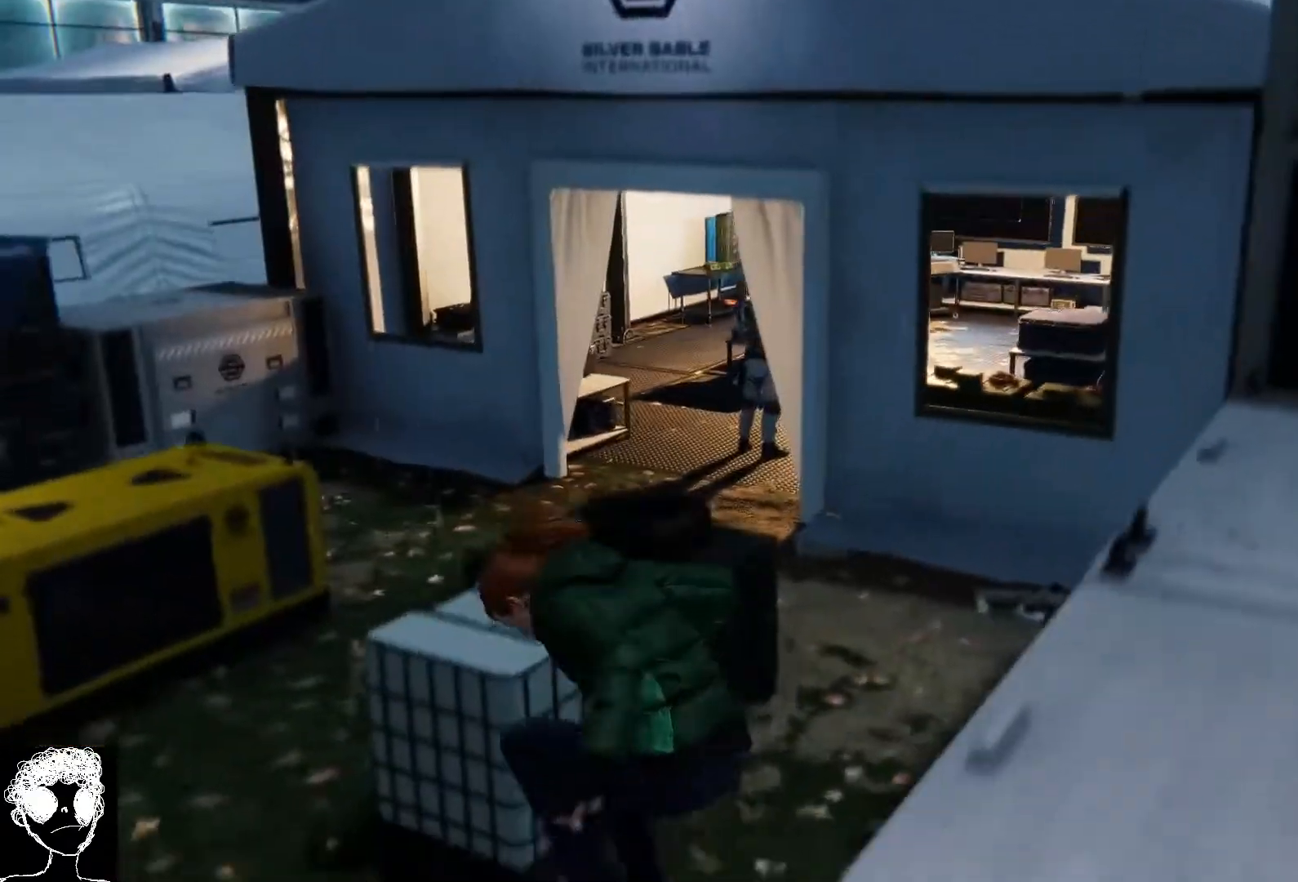
{"buttons": [], "left_stick": "up-left", "right_stick": "right", "events": []}
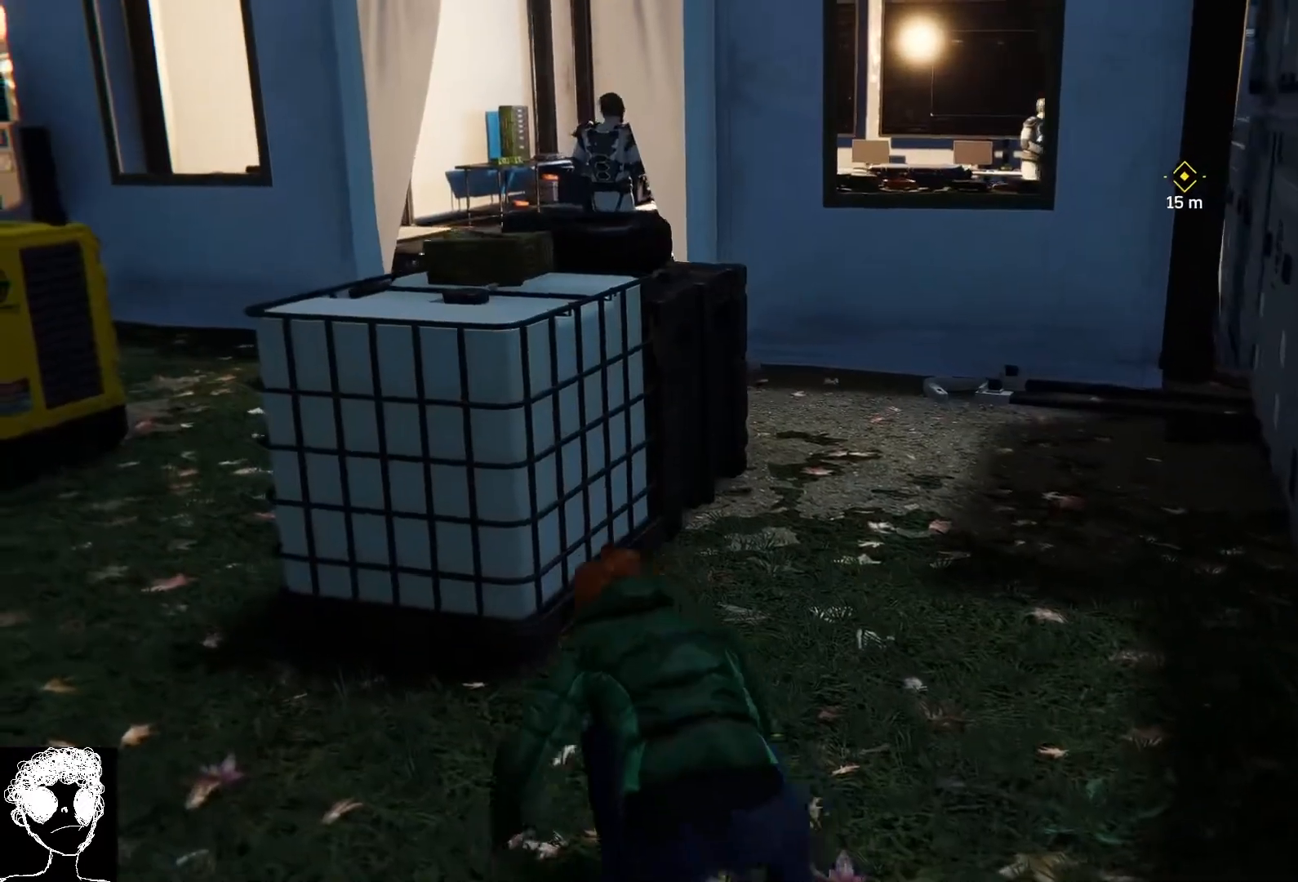
{"buttons": [], "left_stick": "up", "right_stick": "right", "events": [[233, "left_stick", "up"]]}
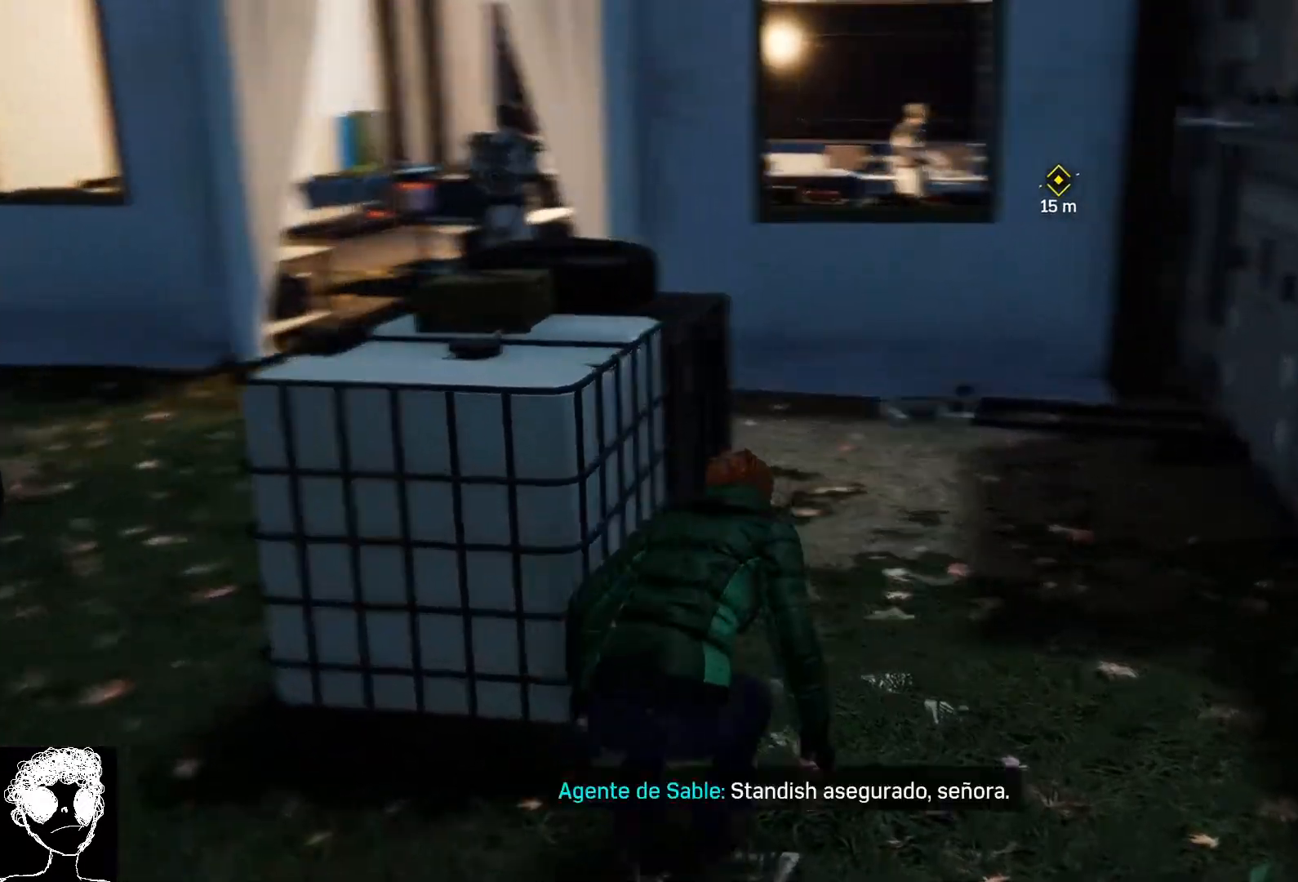
{"buttons": [], "left_stick": "up", "right_stick": "center", "events": [[200, "right_stick", "center"]]}
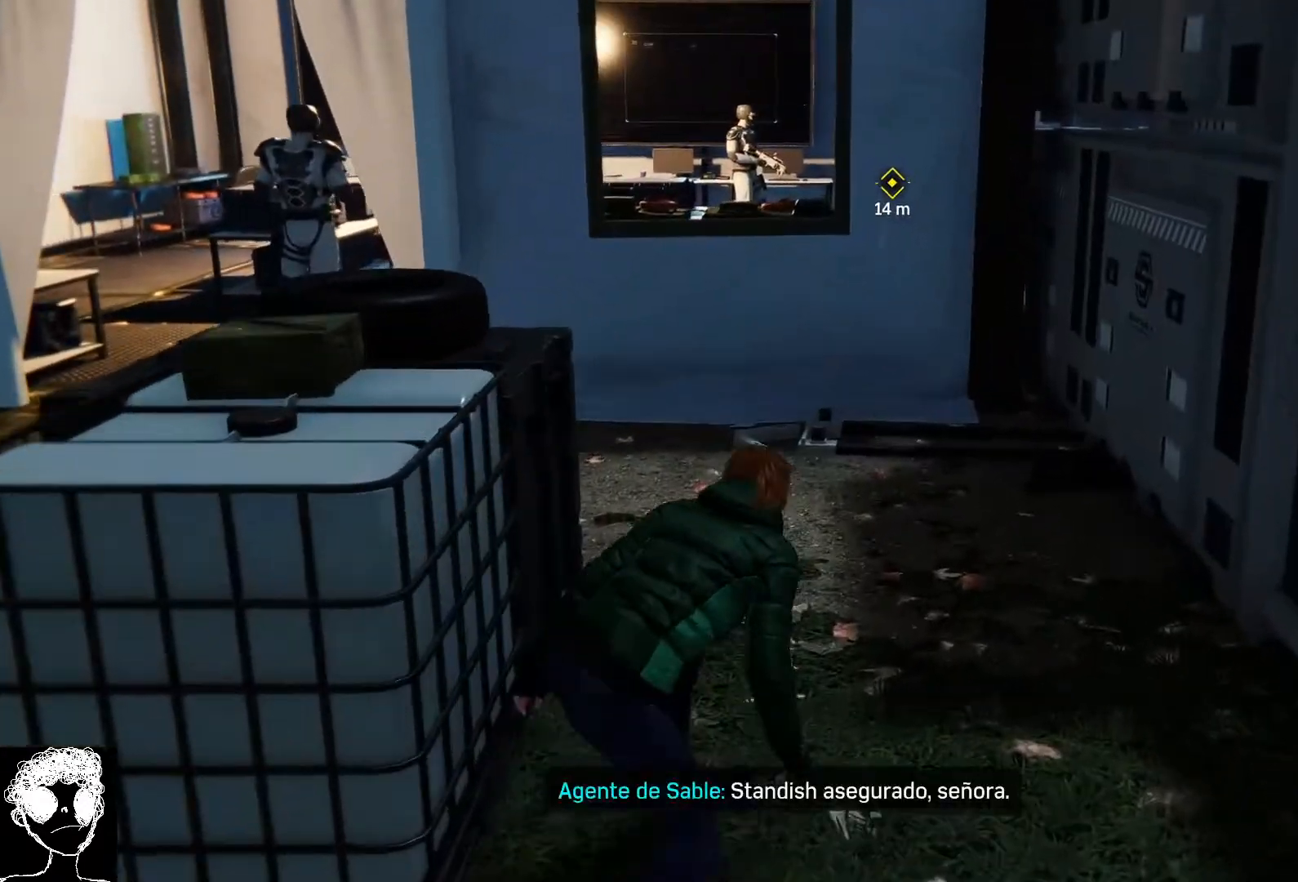
{"buttons": [], "left_stick": "up", "right_stick": "left", "events": [[150, "right_stick", "left"]]}
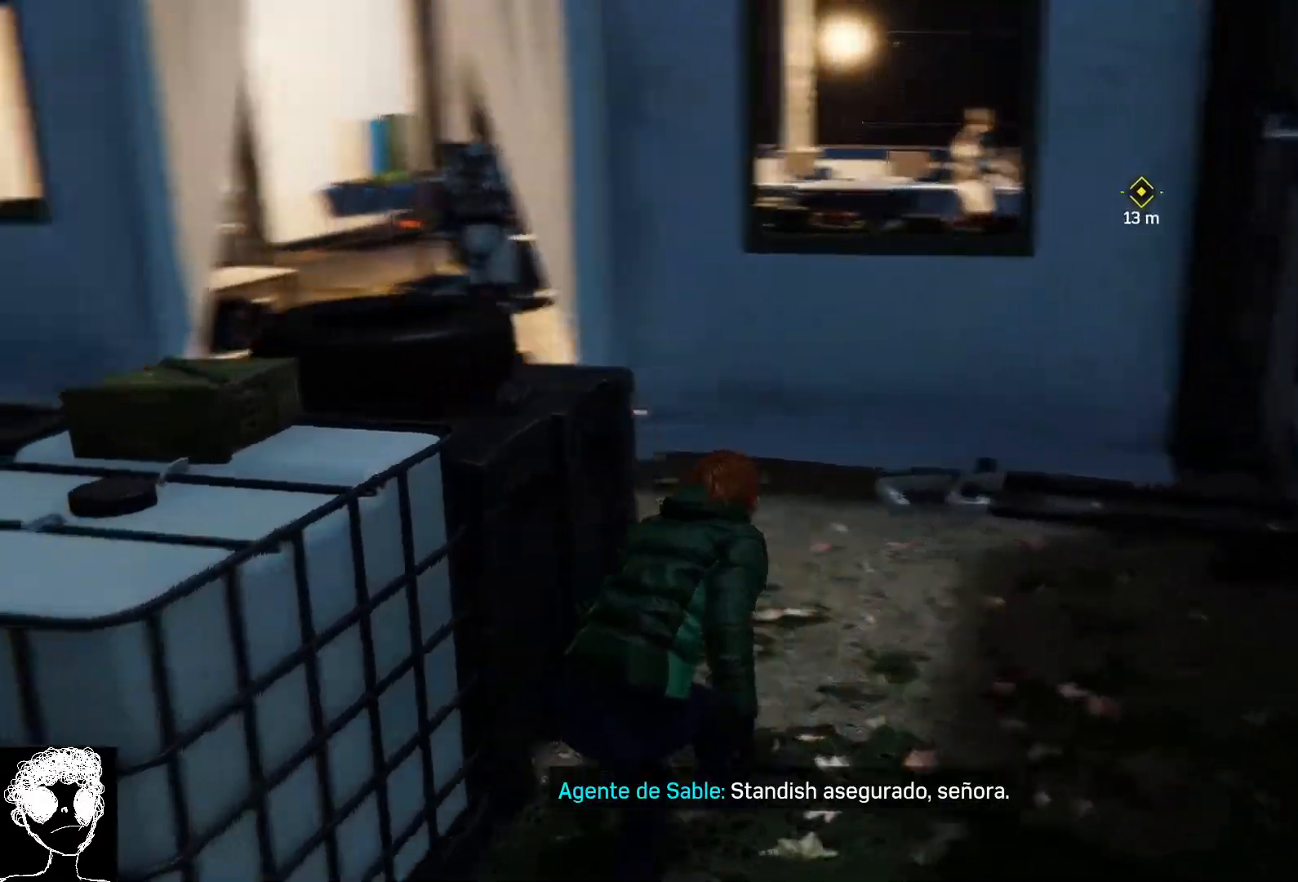
{"buttons": [], "left_stick": "left", "right_stick": "left", "events": [[17, "left_stick", "center"], [67, "left_stick", "down"], [167, "left_stick", "down-left"], [417, "left_stick", "left"]]}
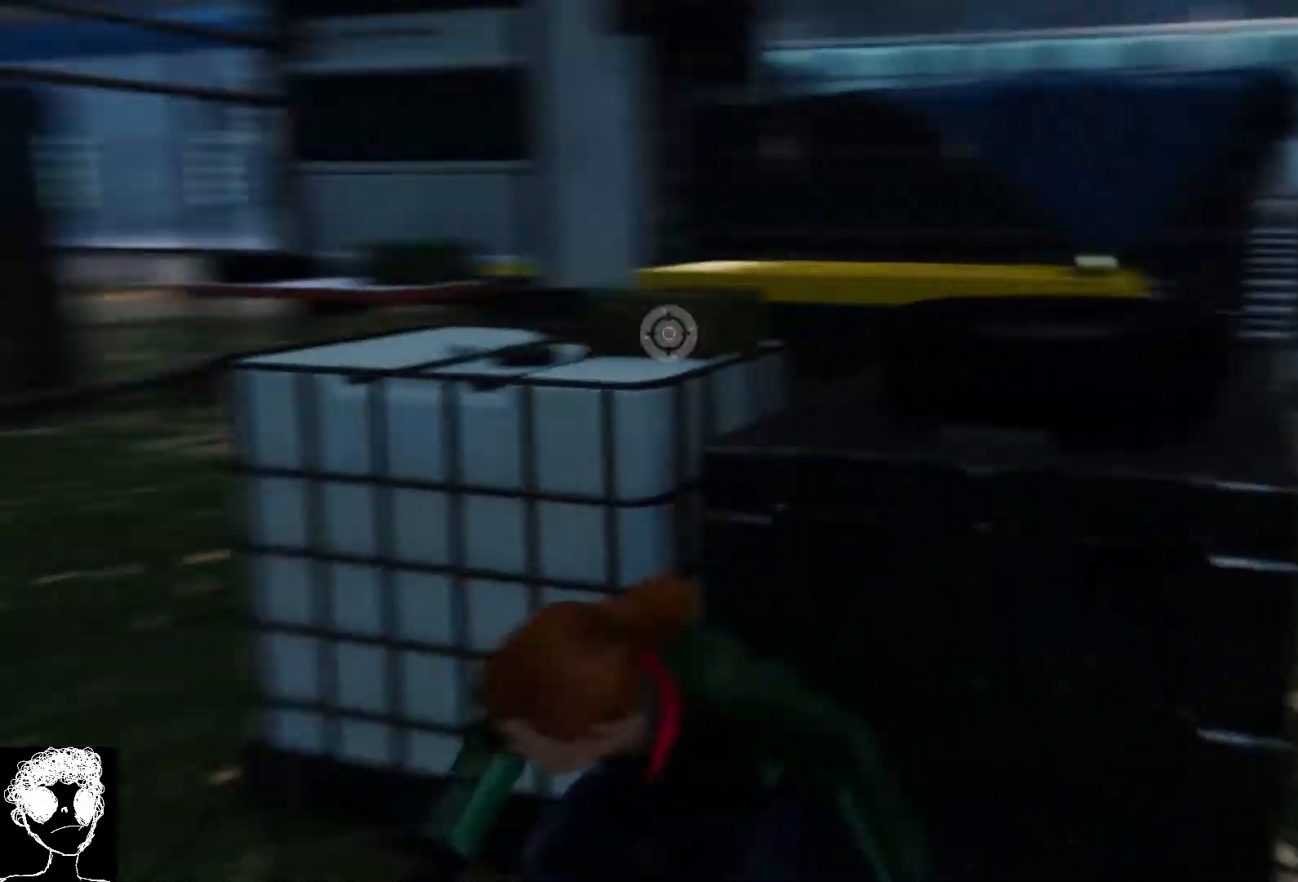
{"buttons": ["R2"], "left_stick": "up", "right_stick": "right", "events": [[50, "left_stick", "up-left"], [167, "right_stick", "center"], [283, "R2", "down"], [283, "left_stick", "up"], [433, "right_stick", "right"]]}
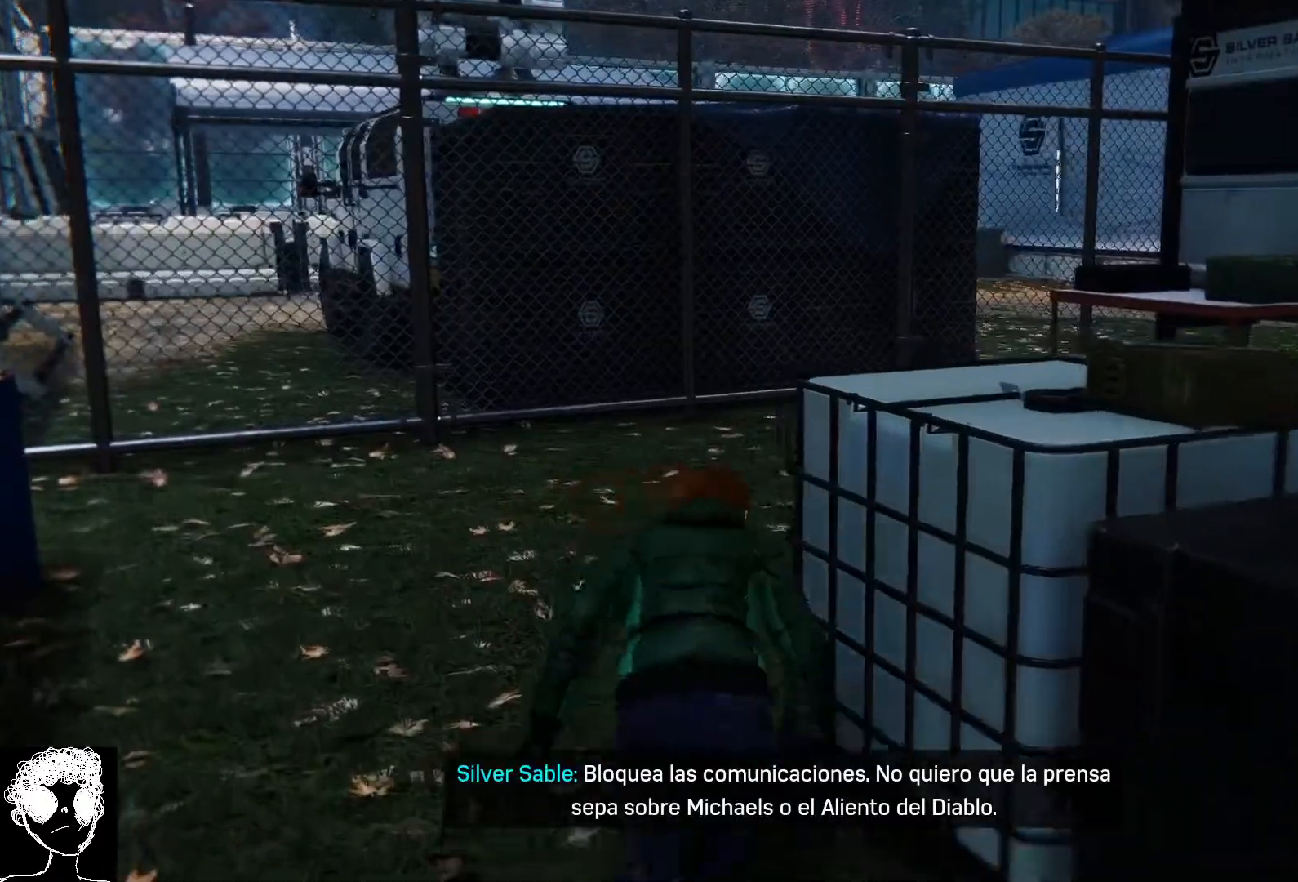
{"buttons": ["R2"], "left_stick": "up-left", "right_stick": "right", "events": [[183, "left_stick", "up-left"]]}
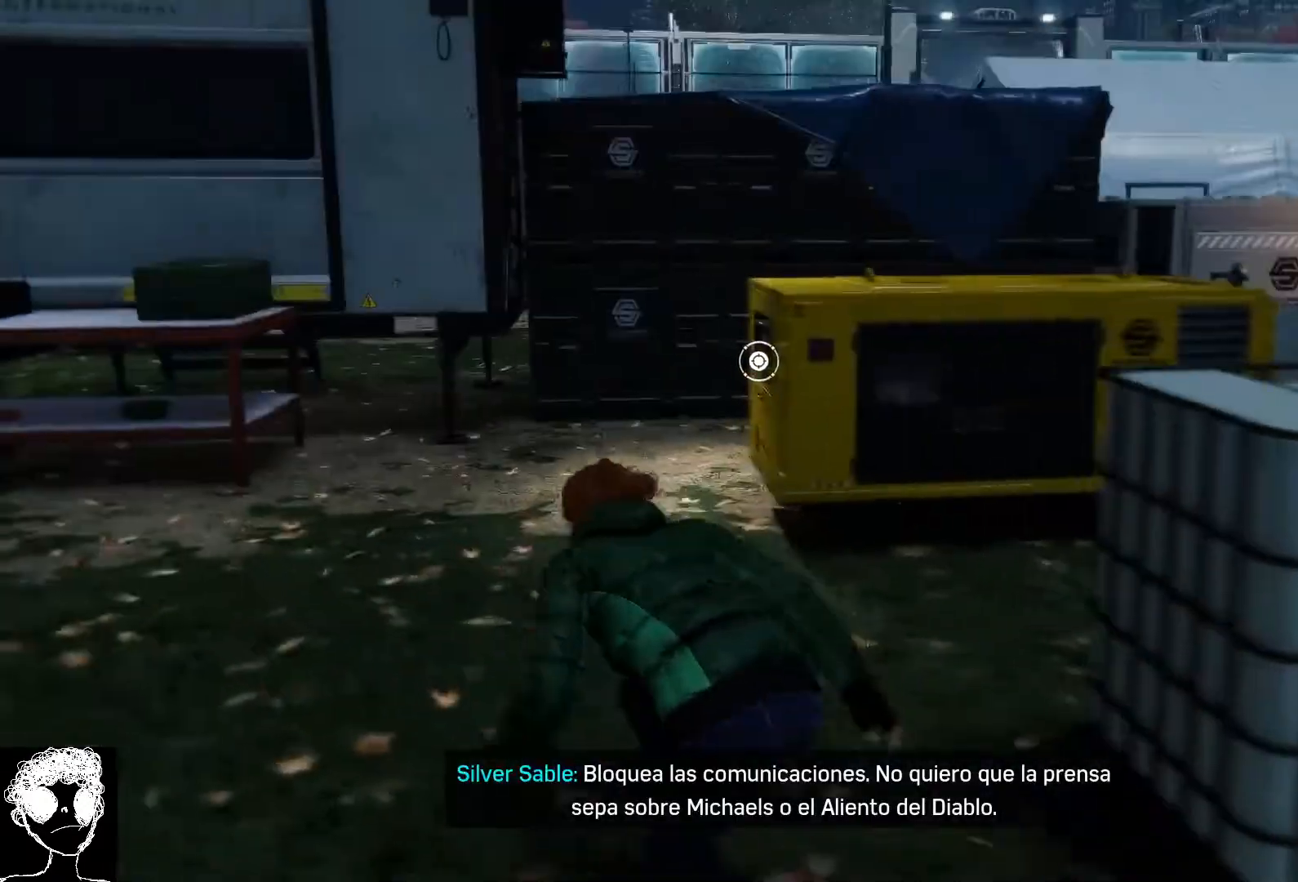
{"buttons": ["R2"], "left_stick": "up", "right_stick": "right", "events": [[367, "left_stick", "up"]]}
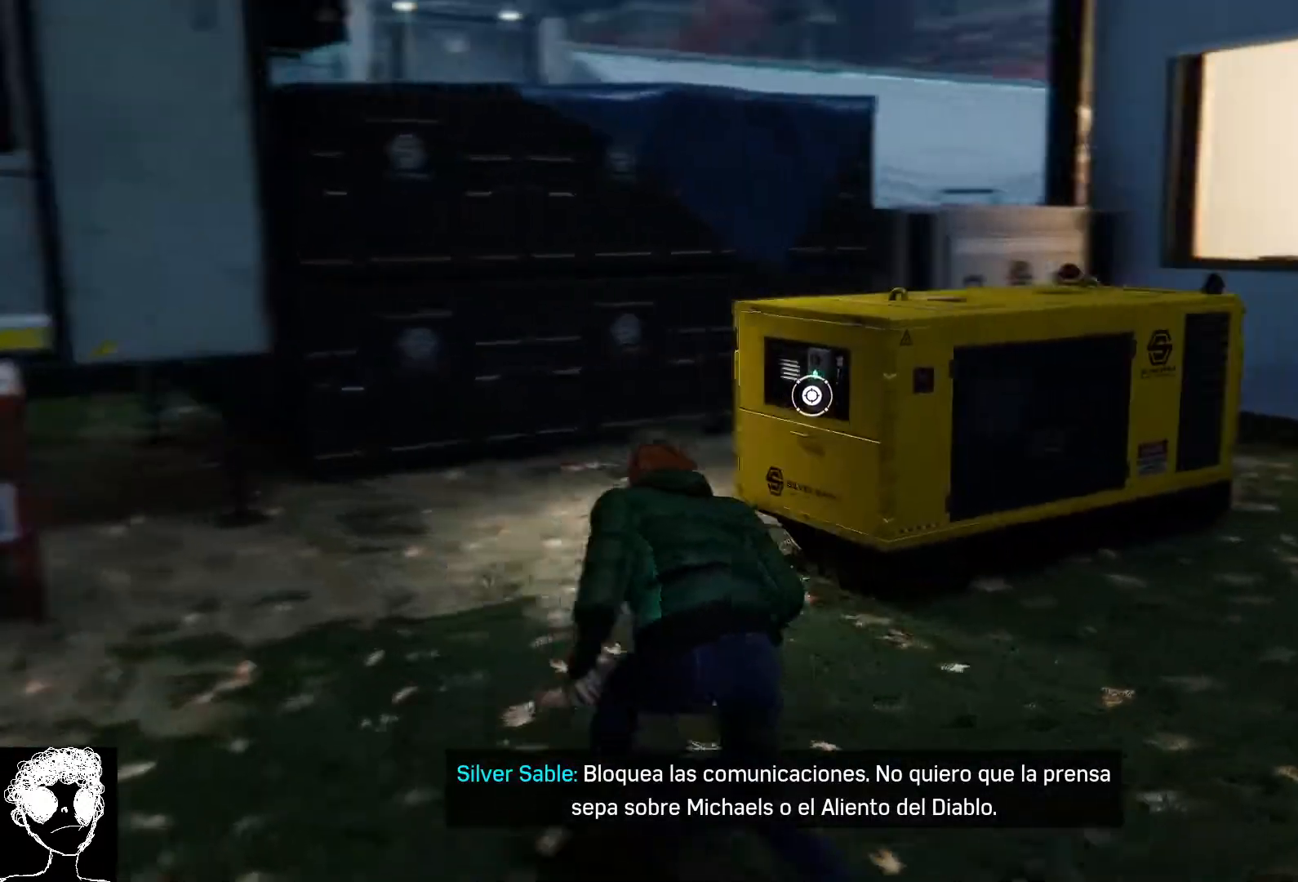
{"buttons": [], "left_stick": "up", "right_stick": "right", "events": [[233, "R2", "up"]]}
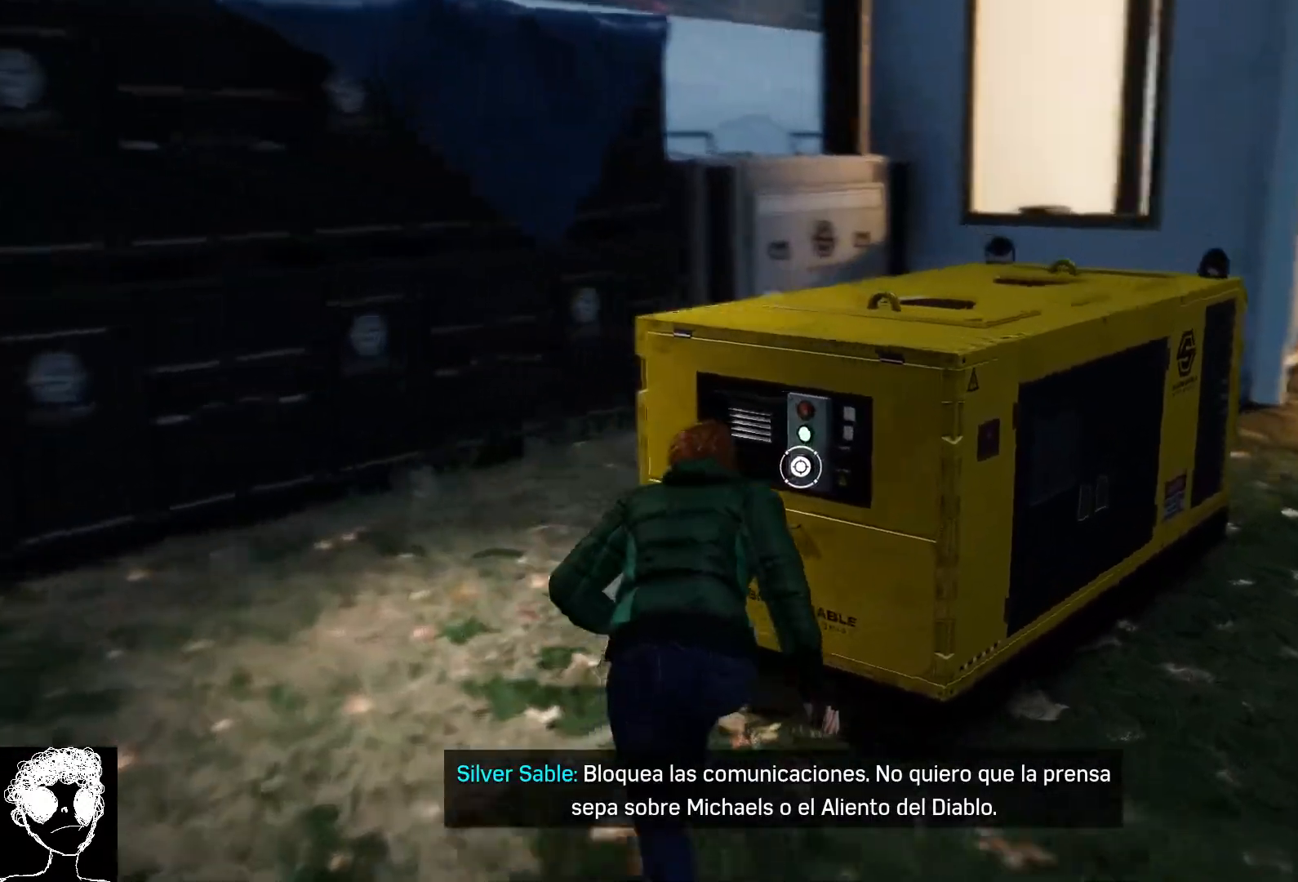
{"buttons": [], "left_stick": "center", "right_stick": "right", "events": [[150, "left_stick", "center"]]}
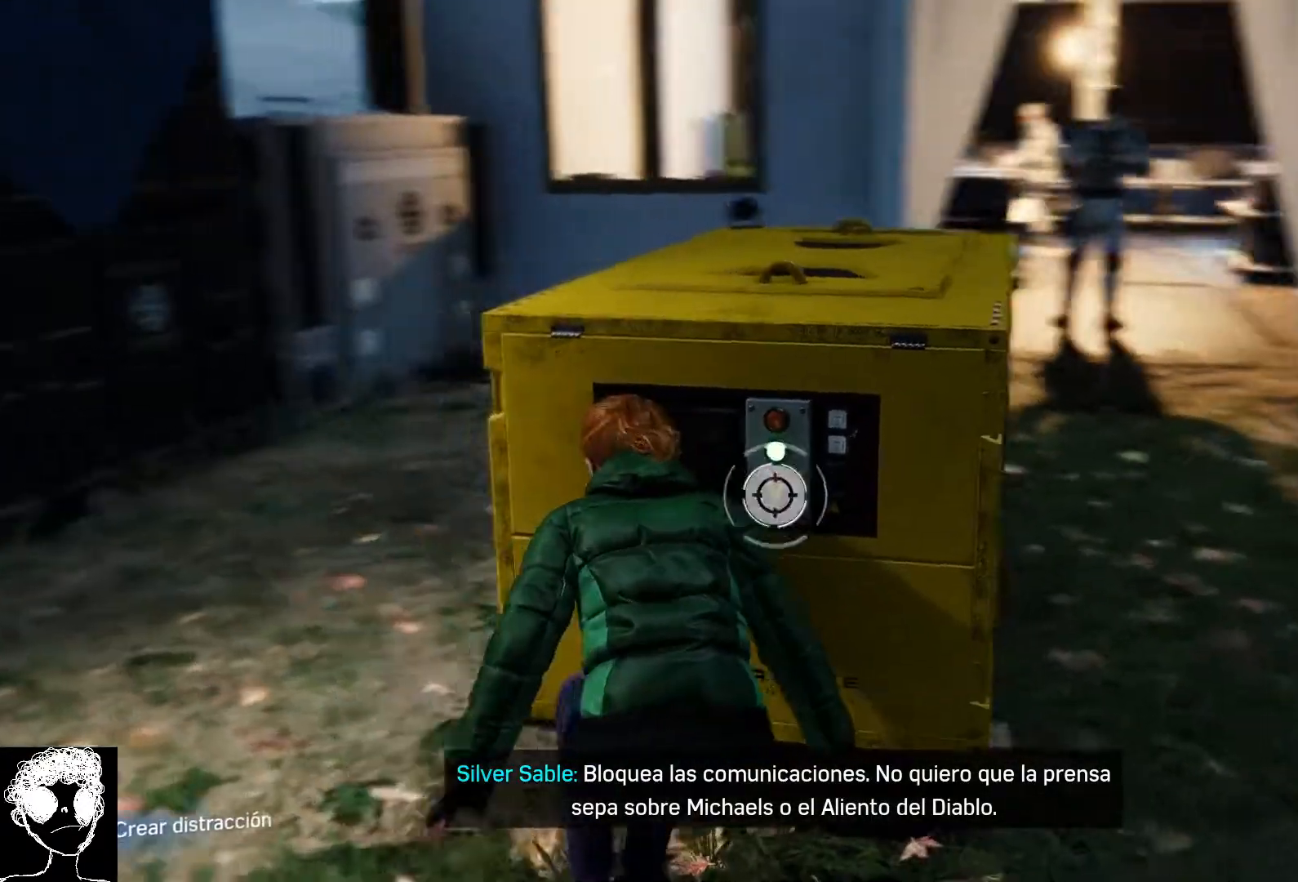
{"buttons": [], "left_stick": "center", "right_stick": "center", "events": [[200, "right_stick", "center"]]}
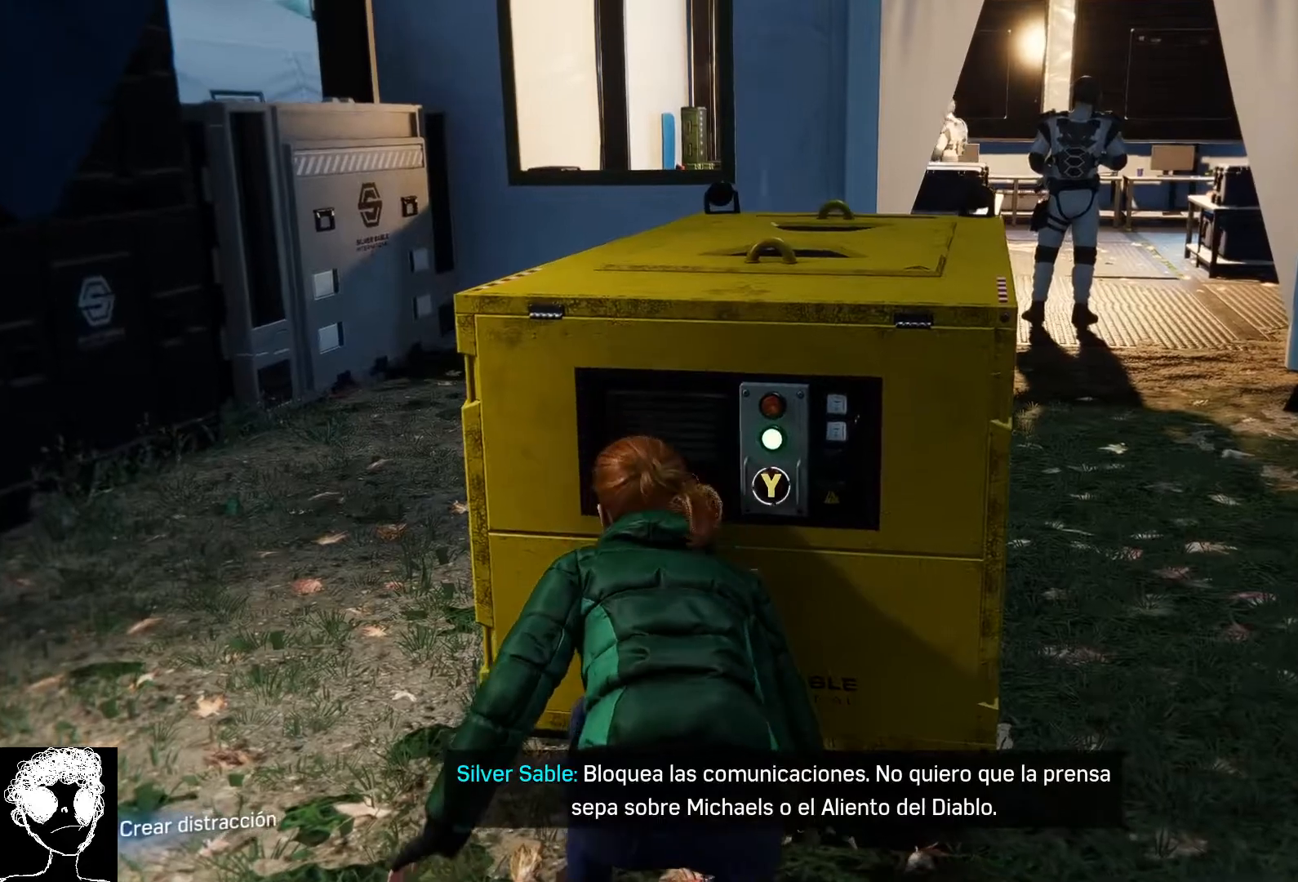
{"buttons": ["Y"], "left_stick": "center", "right_stick": "center", "events": [[167, "Y", "down"]]}